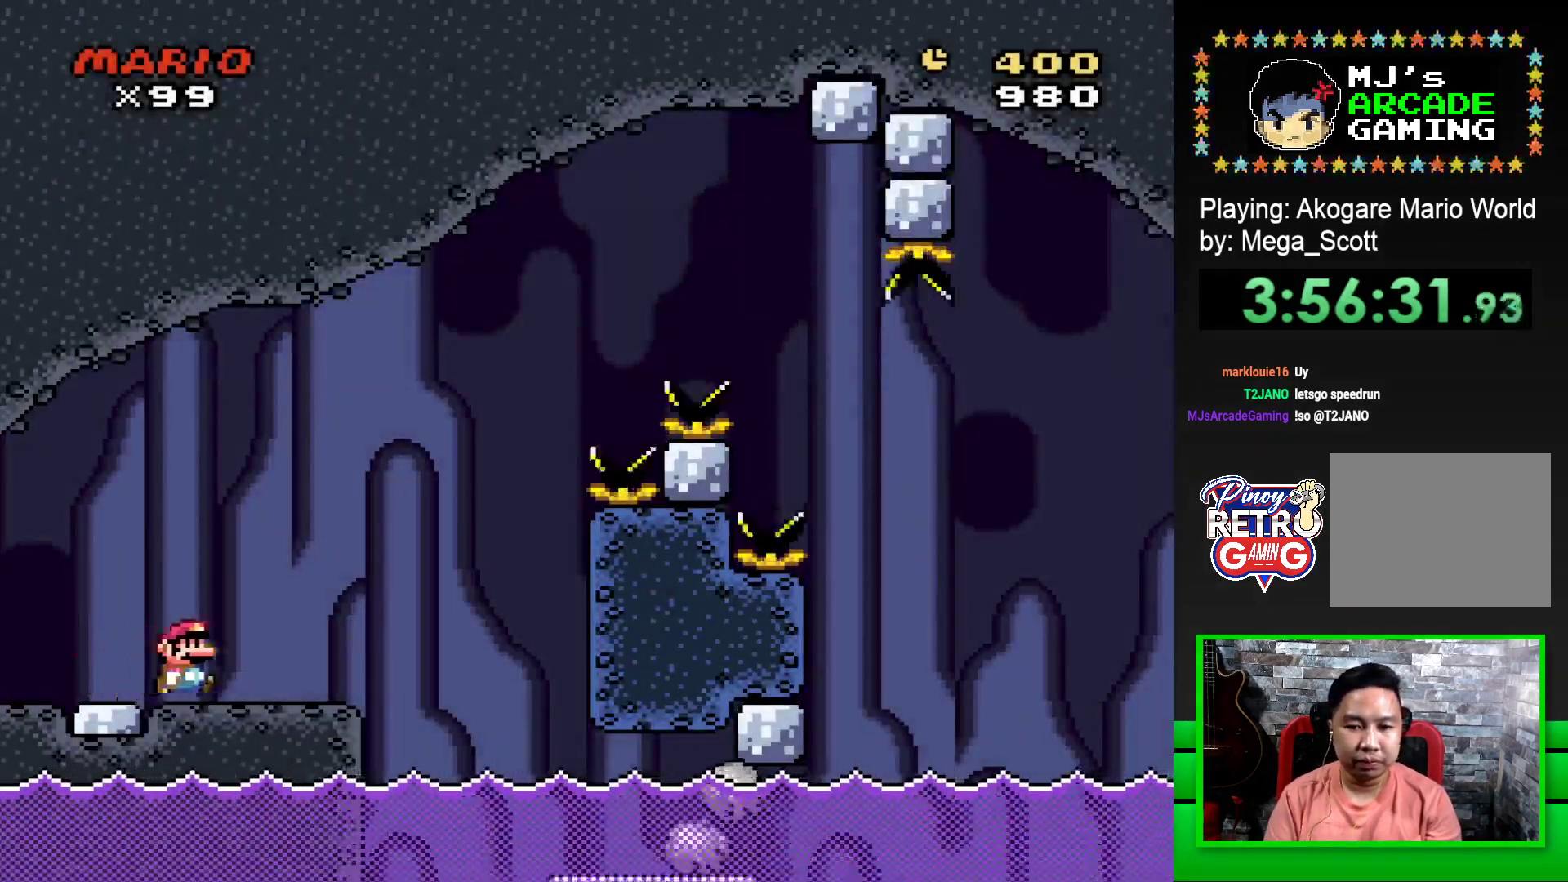
Gameplay with a controller (PlayStation layout); each line is a JSON object with the inputs held at the frame after it. "events" lists button and stick changes between this image and that frame as [ms after this image, input, new state], when the widget could be followed in between. Not read: left_stick right_stick.
{"buttons": ["SQUARE", "DPAD_RIGHT"], "events": [[150, "CROSS", "down"], [150, "DPAD_RIGHT", "up"], [183, "DPAD_LEFT", "down"], [267, "CROSS", "up"], [267, "DPAD_LEFT", "up"], [267, "DPAD_UP", "down"], [283, "DPAD_RIGHT", "down"], [300, "DPAD_UP", "up"], [333, "CROSS", "down"], [483, "CROSS", "up"]]}
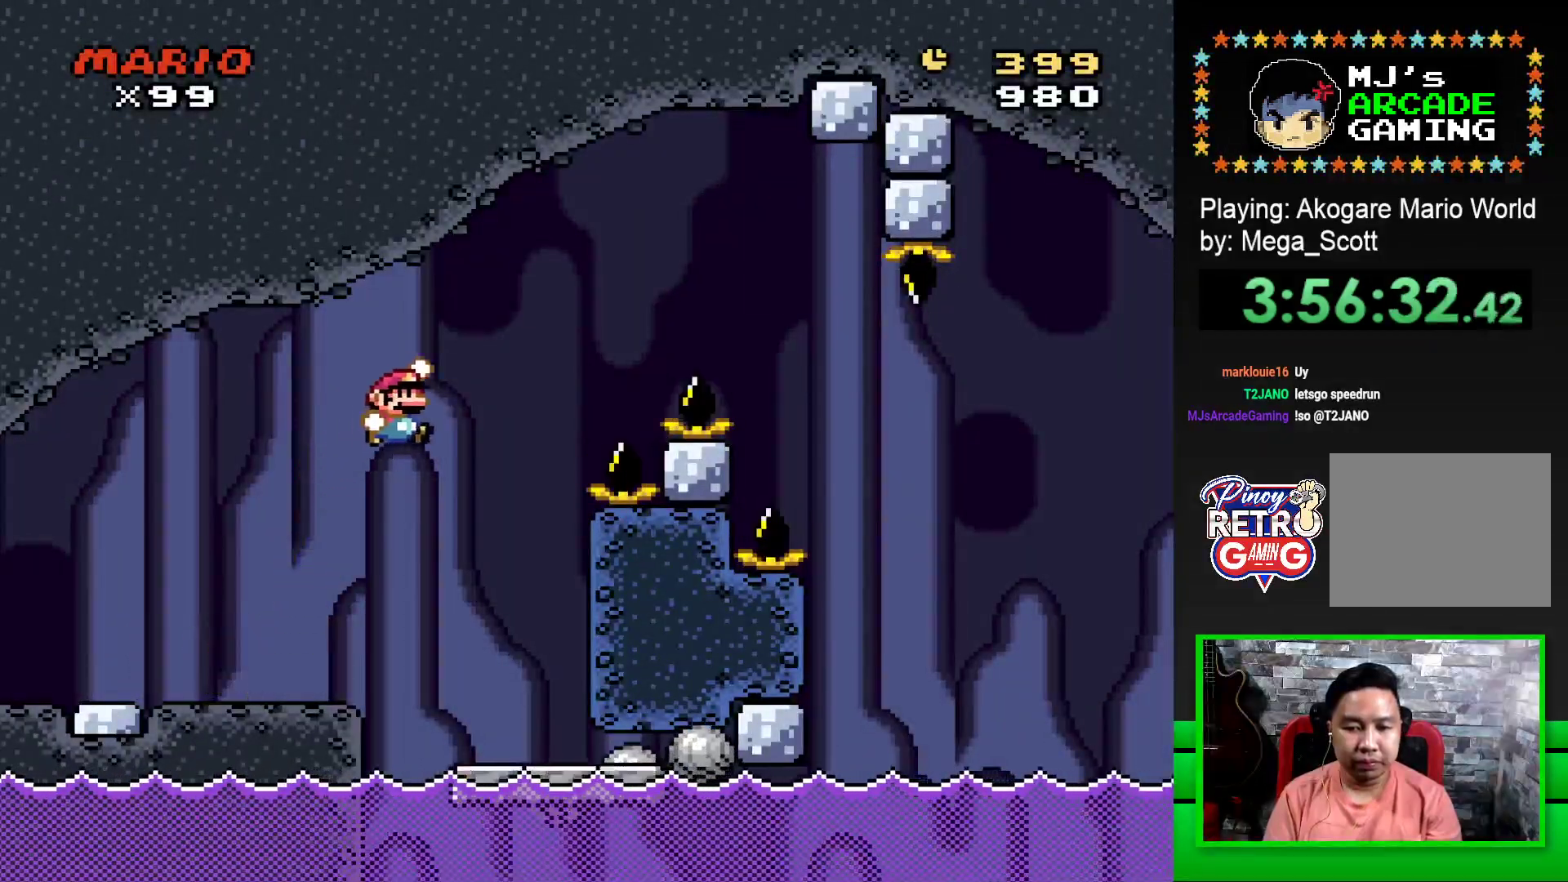
{"buttons": ["SQUARE", "DPAD_LEFT"], "events": [[267, "DPAD_RIGHT", "up"], [483, "DPAD_LEFT", "down"]]}
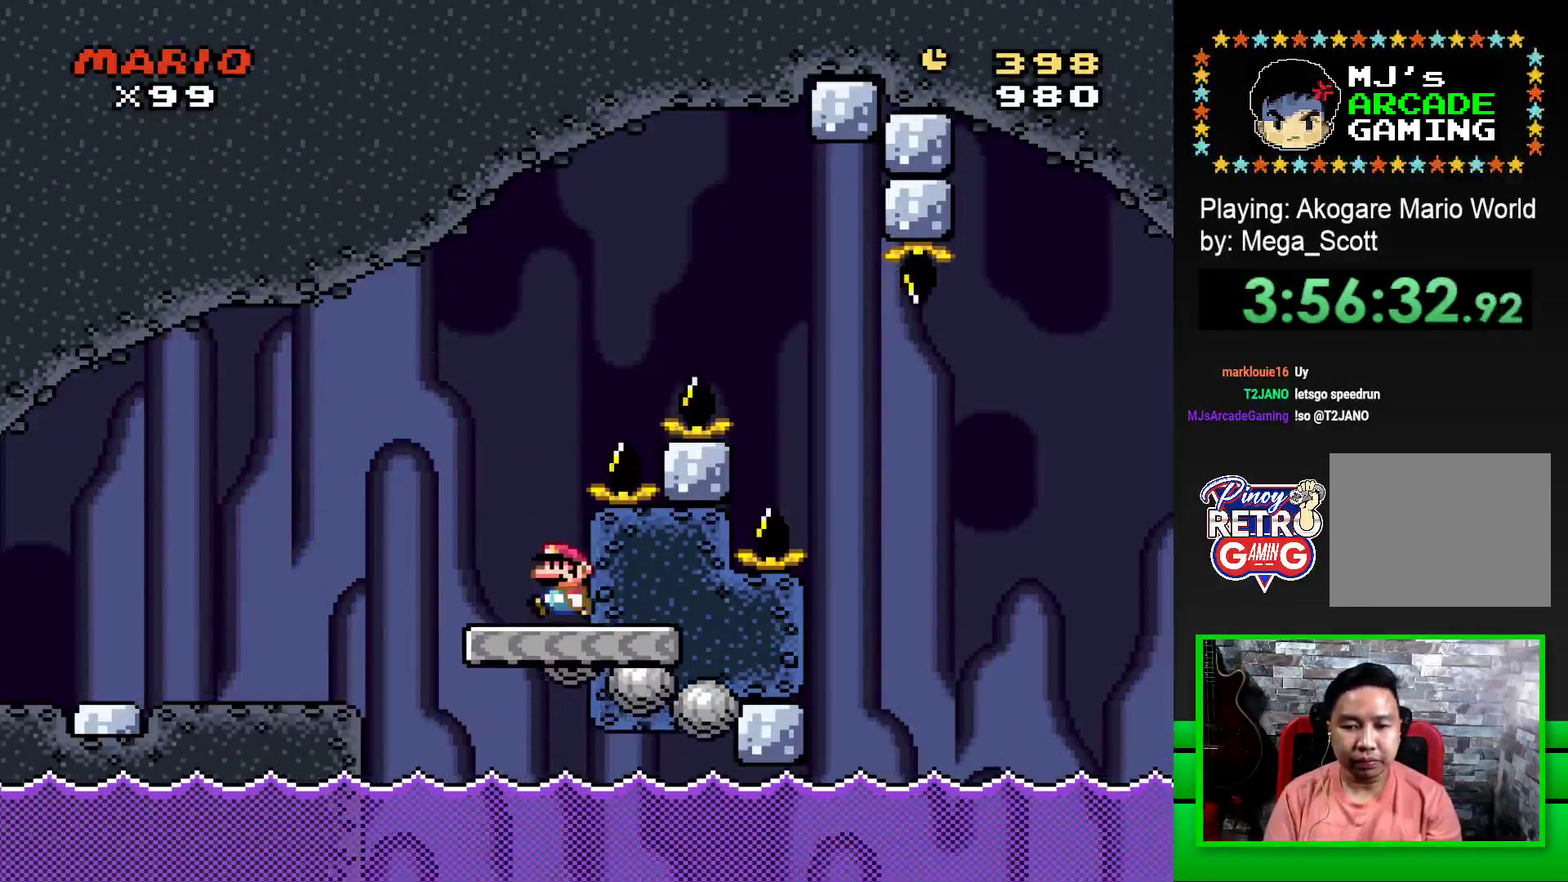
{"buttons": ["CROSS", "SQUARE", "DPAD_RIGHT"], "events": [[200, "DPAD_LEFT", "up"], [200, "DPAD_UP", "down"], [217, "DPAD_UP", "up"], [233, "CROSS", "down"], [233, "DPAD_RIGHT", "down"]]}
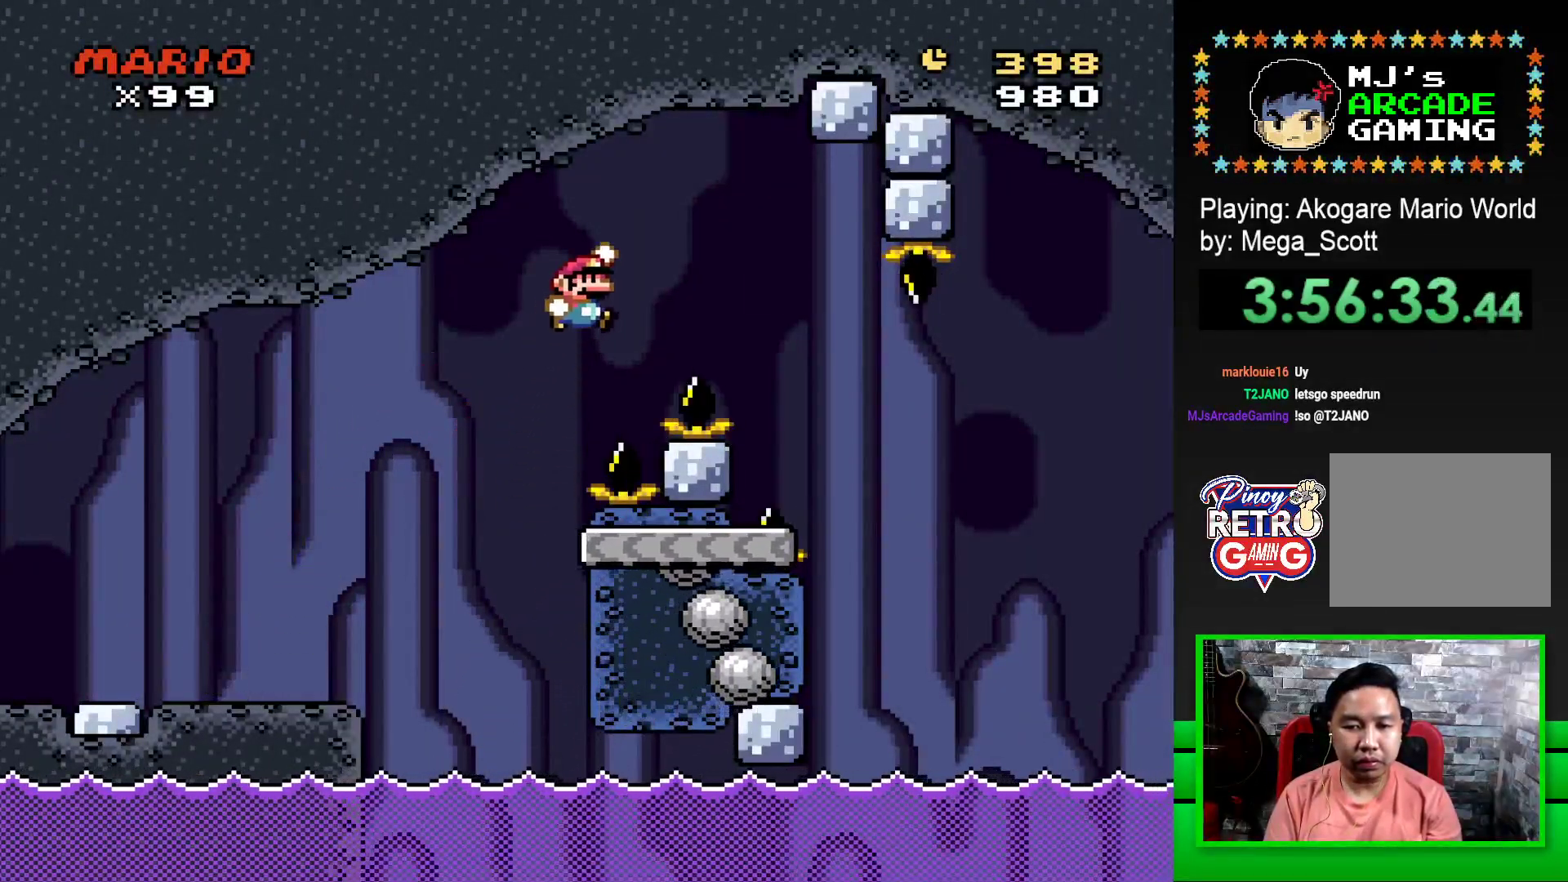
{"buttons": ["SQUARE", "DPAD_RIGHT"], "events": [[317, "CROSS", "up"]]}
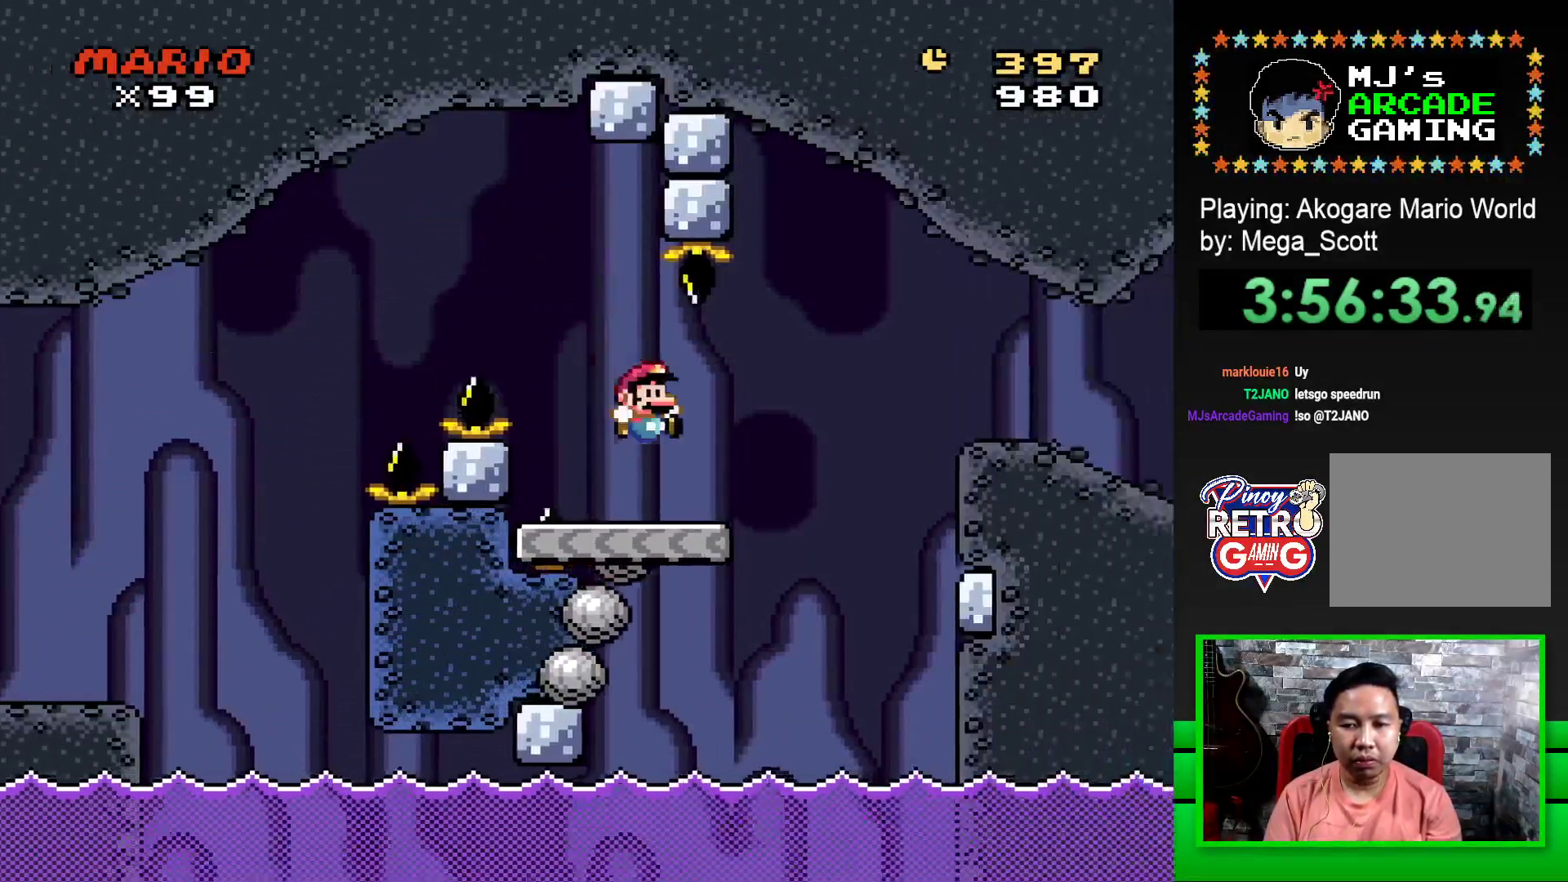
{"buttons": ["SQUARE", "DPAD_RIGHT"], "events": [[133, "CROSS", "down"], [283, "CROSS", "up"]]}
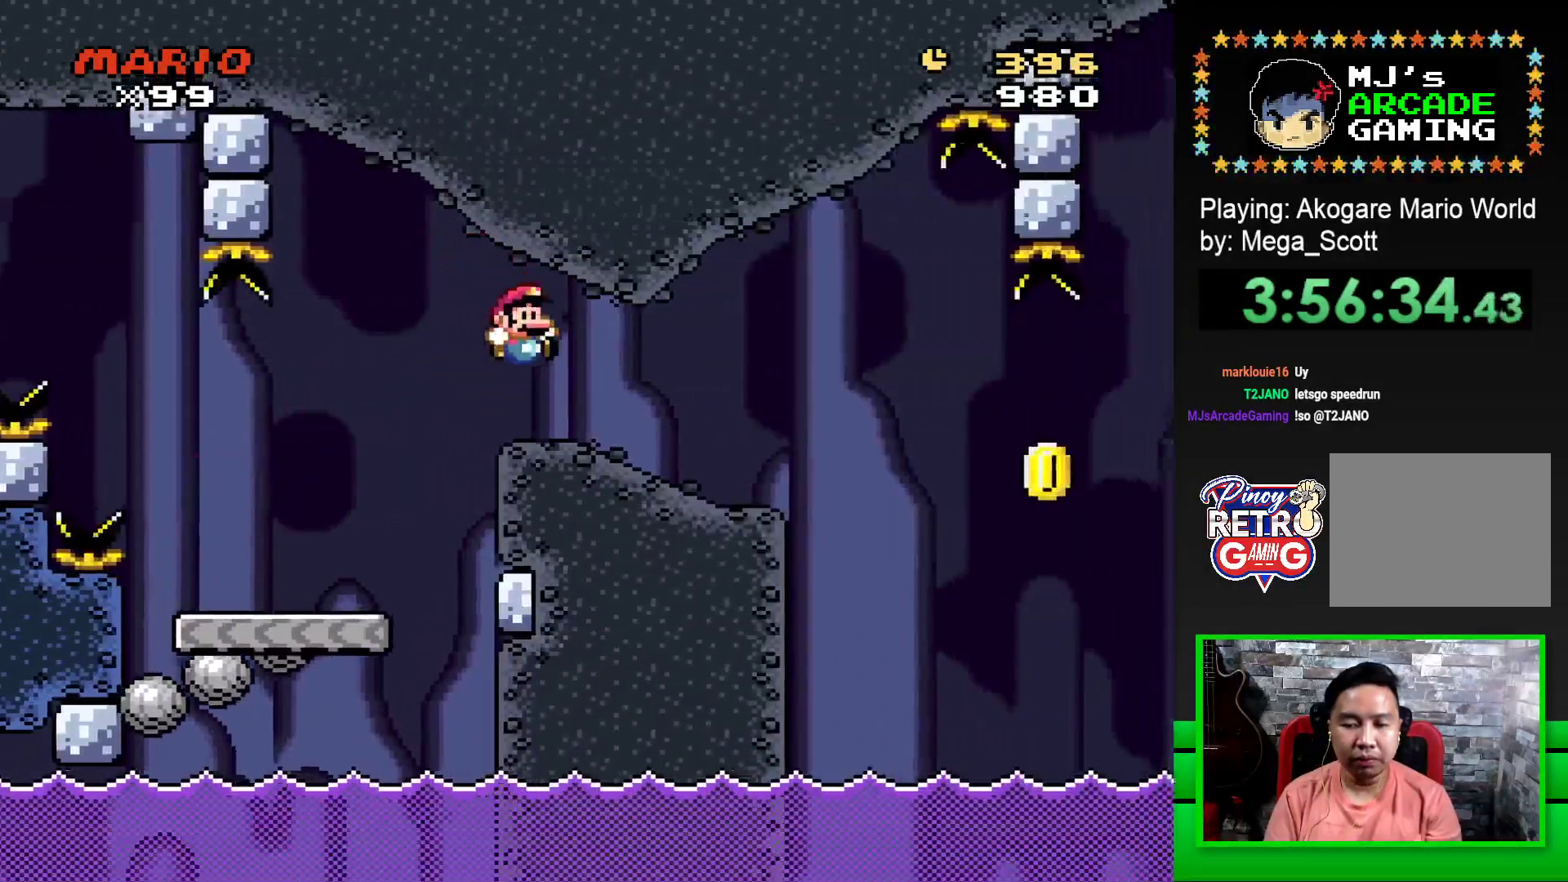
{"buttons": ["SQUARE", "DPAD_LEFT"], "events": [[300, "DPAD_RIGHT", "up"], [367, "DPAD_LEFT", "down"]]}
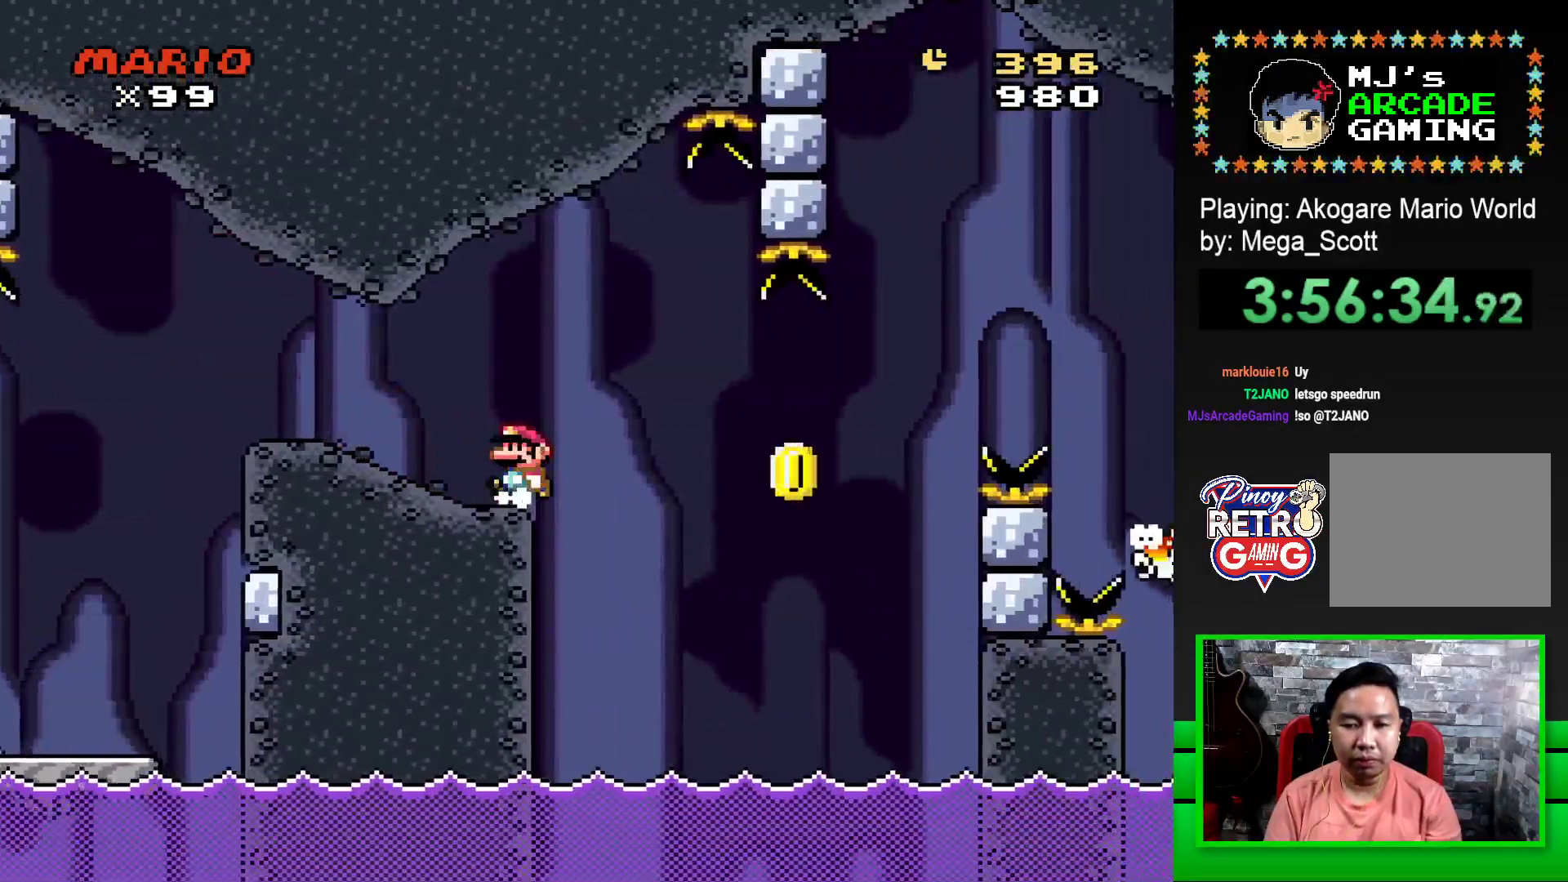
{"buttons": [], "events": [[17, "DPAD_LEFT", "up"], [200, "CROSS", "down"], [217, "DPAD_RIGHT", "down"], [400, "CROSS", "up"], [417, "SQUARE", "up"], [433, "DPAD_RIGHT", "up"]]}
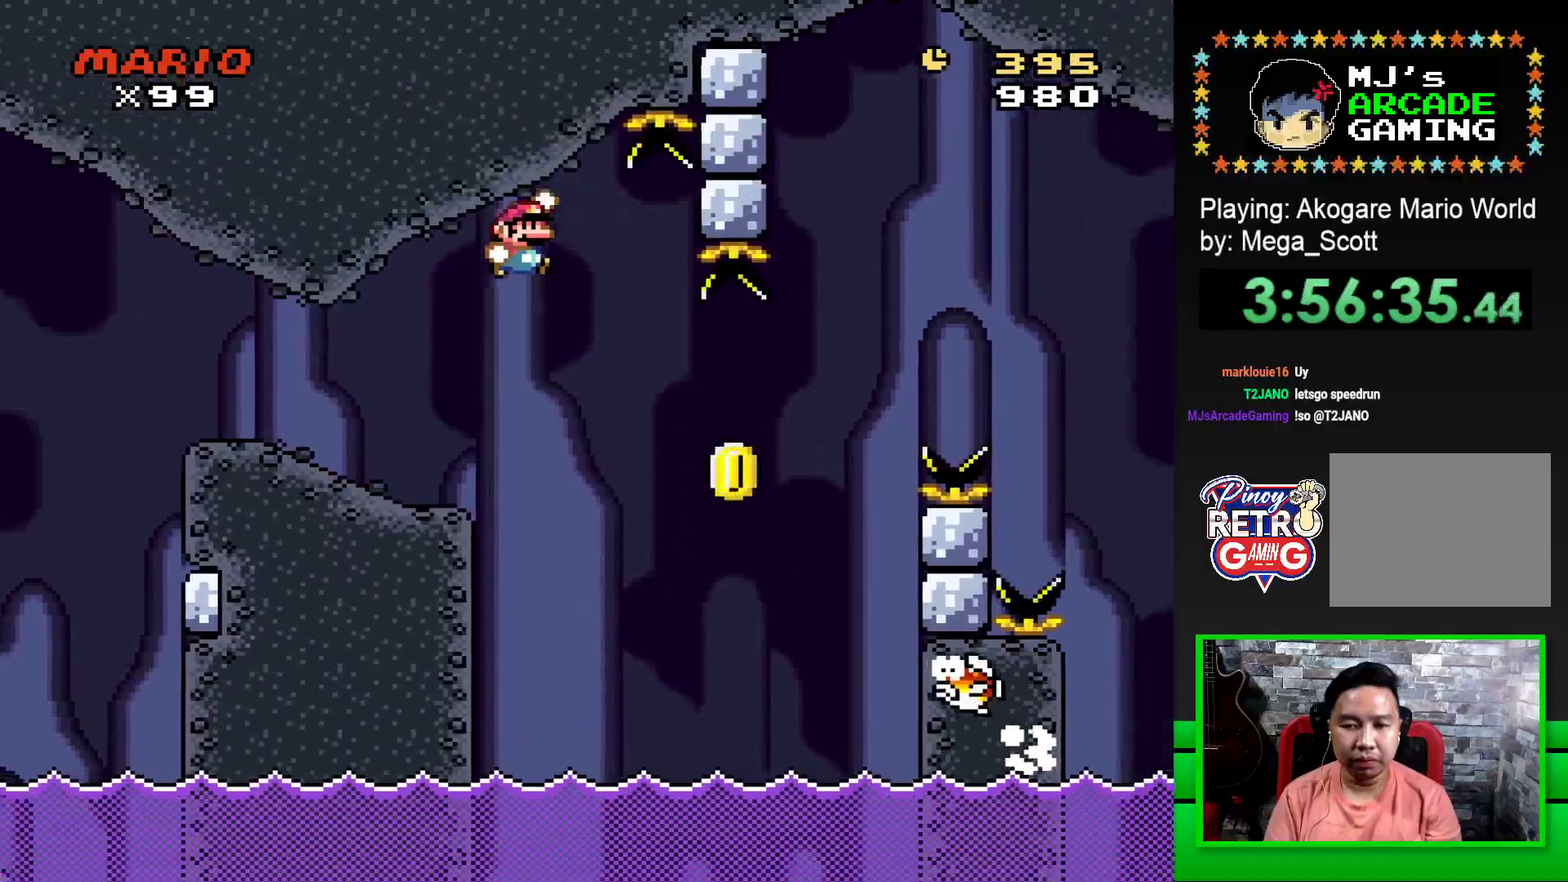
{"buttons": ["CROSS", "SQUARE", "DPAD_LEFT"], "events": [[33, "CROSS", "down"], [33, "SQUARE", "down"], [83, "DPAD_RIGHT", "down"], [450, "DPAD_UP", "down"], [467, "DPAD_RIGHT", "up"], [483, "DPAD_LEFT", "down"], [500, "DPAD_UP", "up"]]}
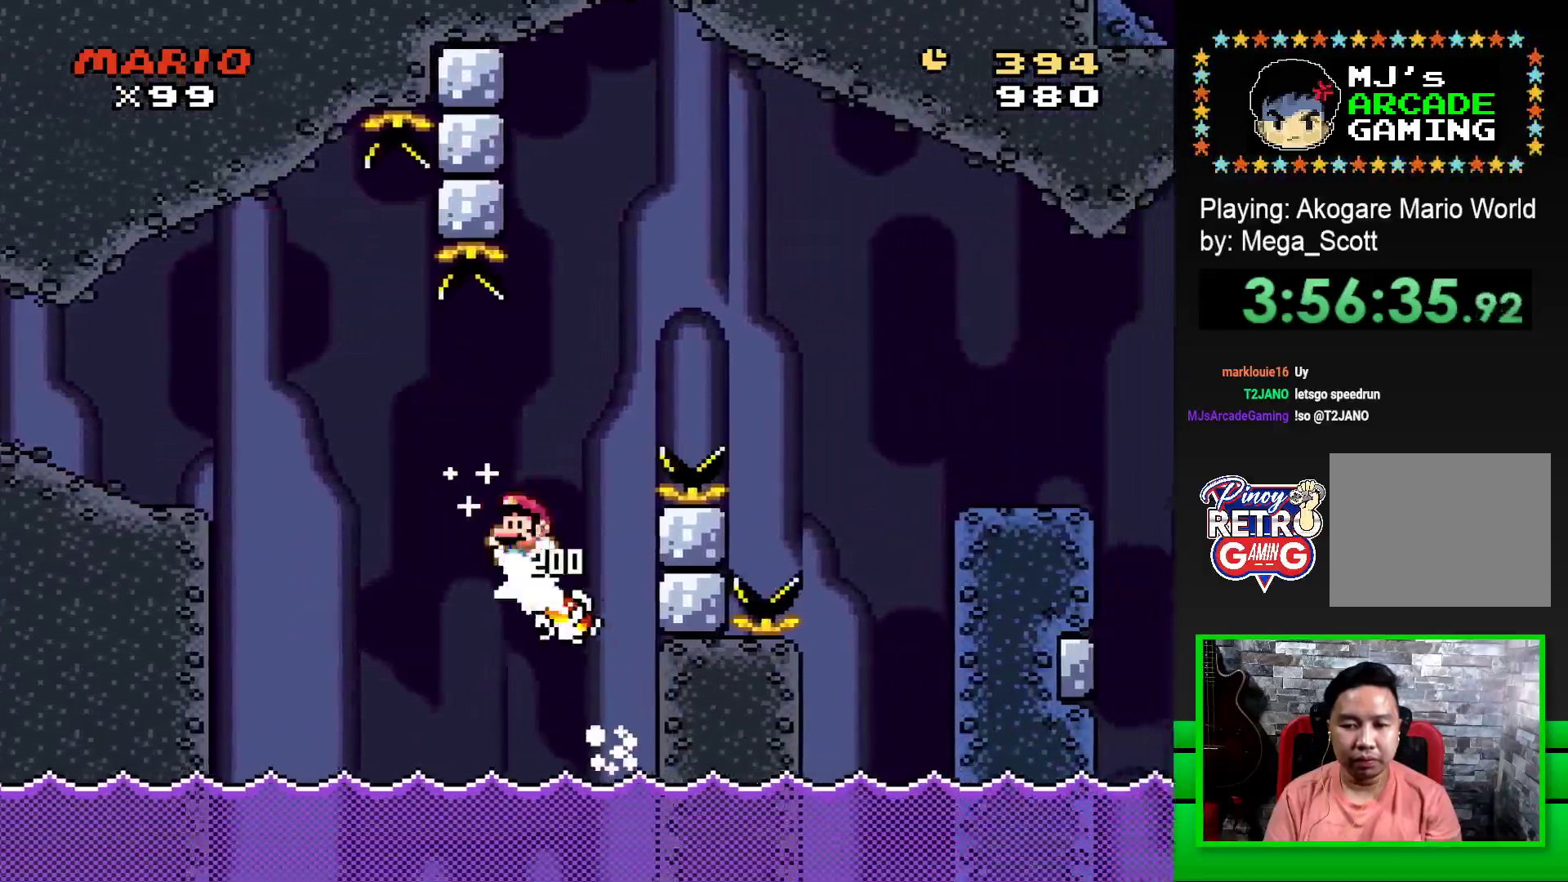
{"buttons": ["CROSS", "SQUARE", "DPAD_RIGHT"], "events": [[50, "DPAD_UP", "down"], [67, "DPAD_LEFT", "up"], [83, "DPAD_RIGHT", "down"], [83, "DPAD_UP", "up"]]}
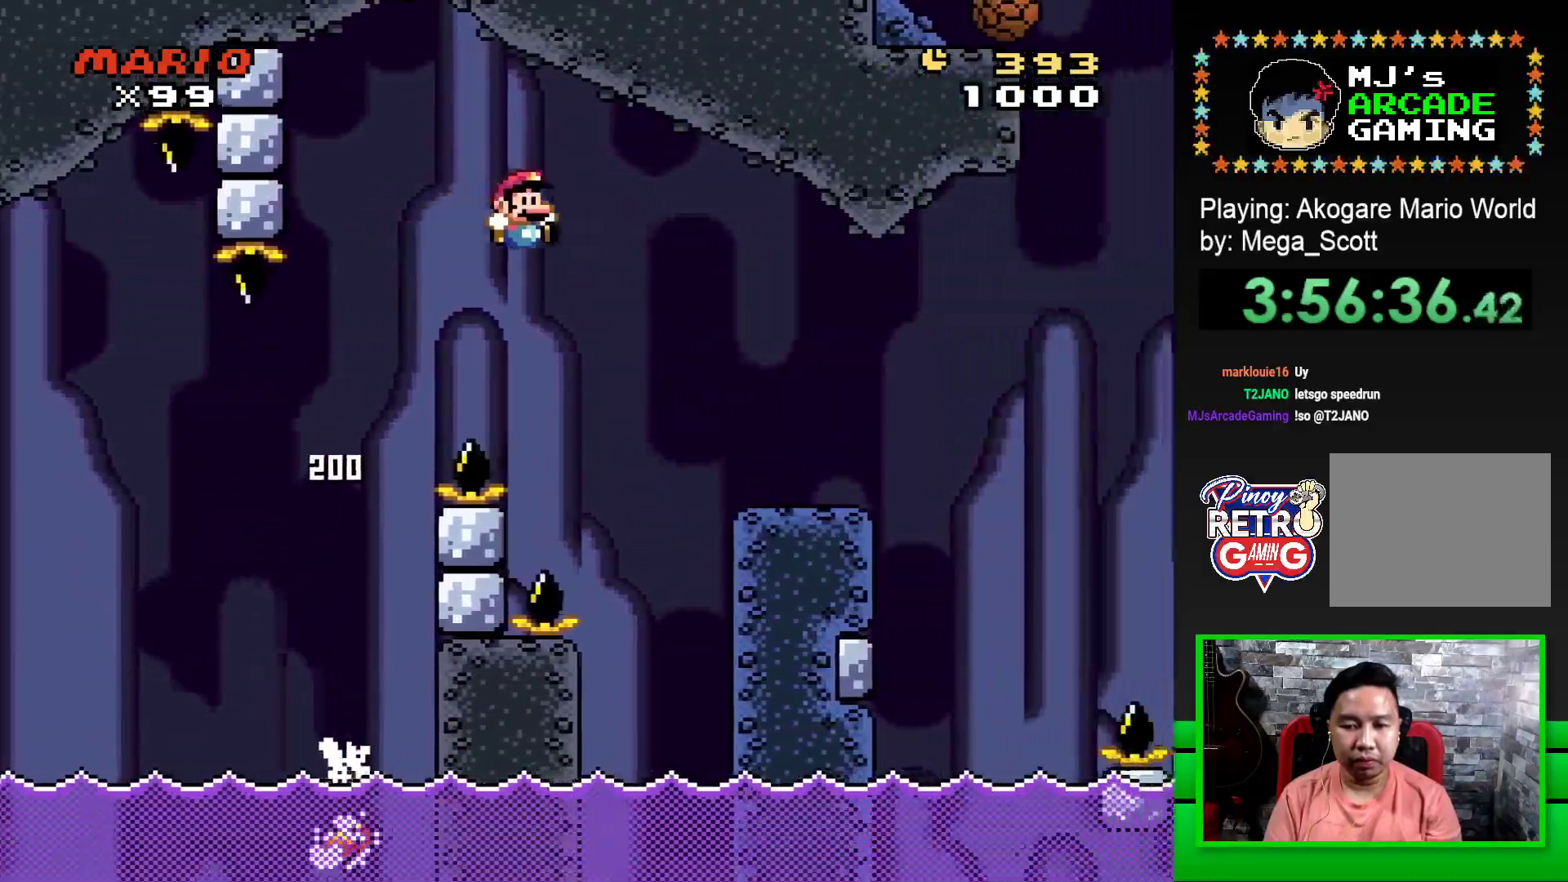
{"buttons": ["SQUARE", "DPAD_LEFT"], "events": [[133, "CROSS", "up"], [367, "DPAD_RIGHT", "up"], [450, "DPAD_LEFT", "down"]]}
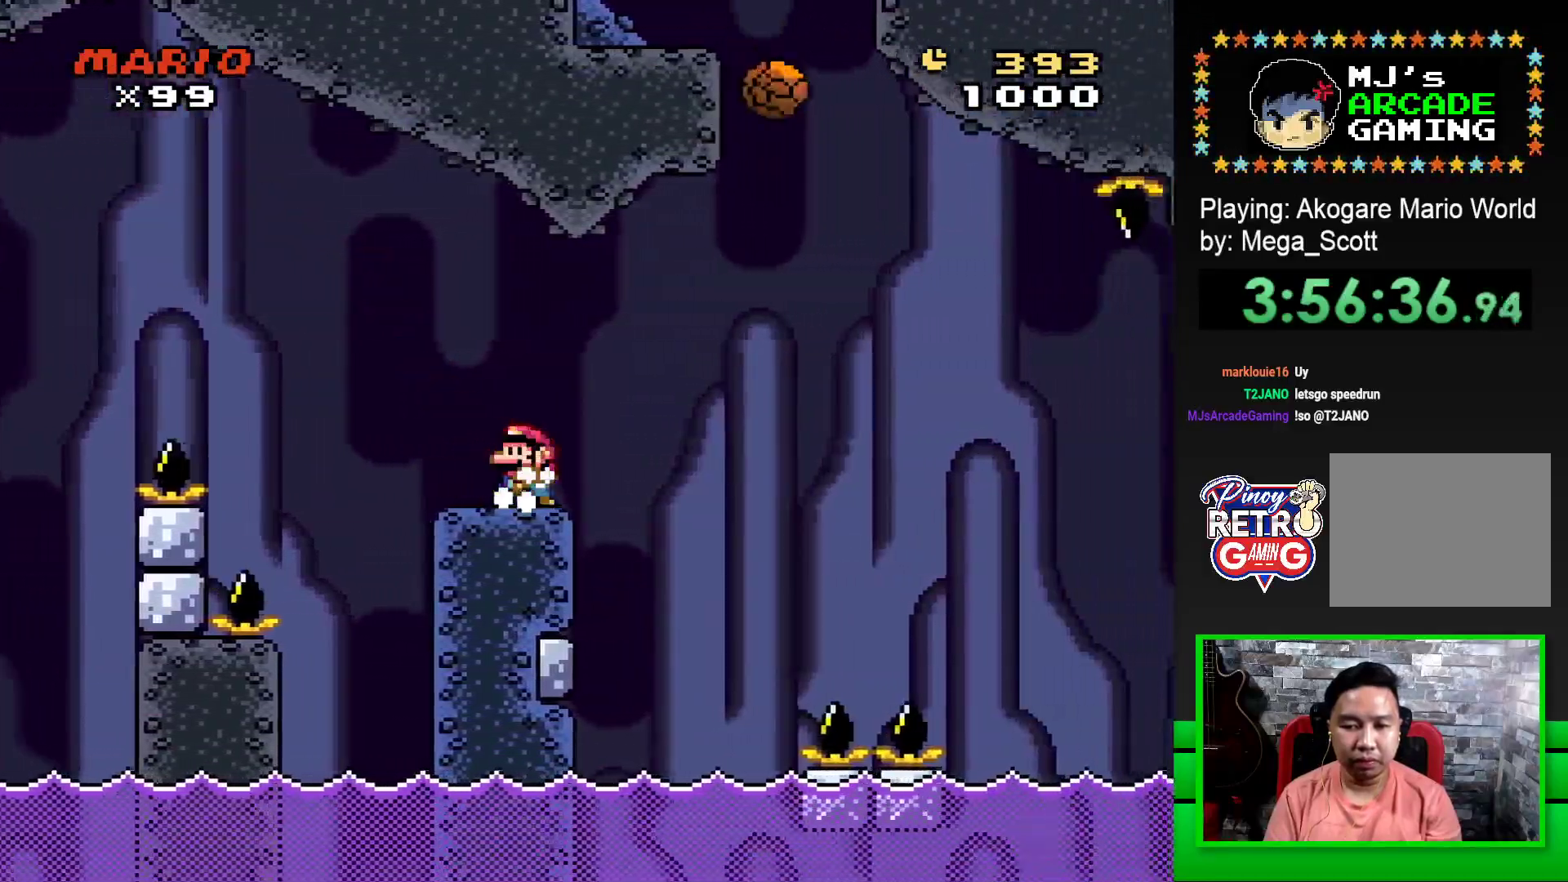
{"buttons": ["SQUARE", "R1", "DPAD_RIGHT"], "events": [[33, "DPAD_LEFT", "up"], [33, "DPAD_UP", "down"], [50, "DPAD_RIGHT", "down"], [50, "DPAD_UP", "up"], [67, "R1", "down"], [150, "R1", "up"], [267, "R1", "down"]]}
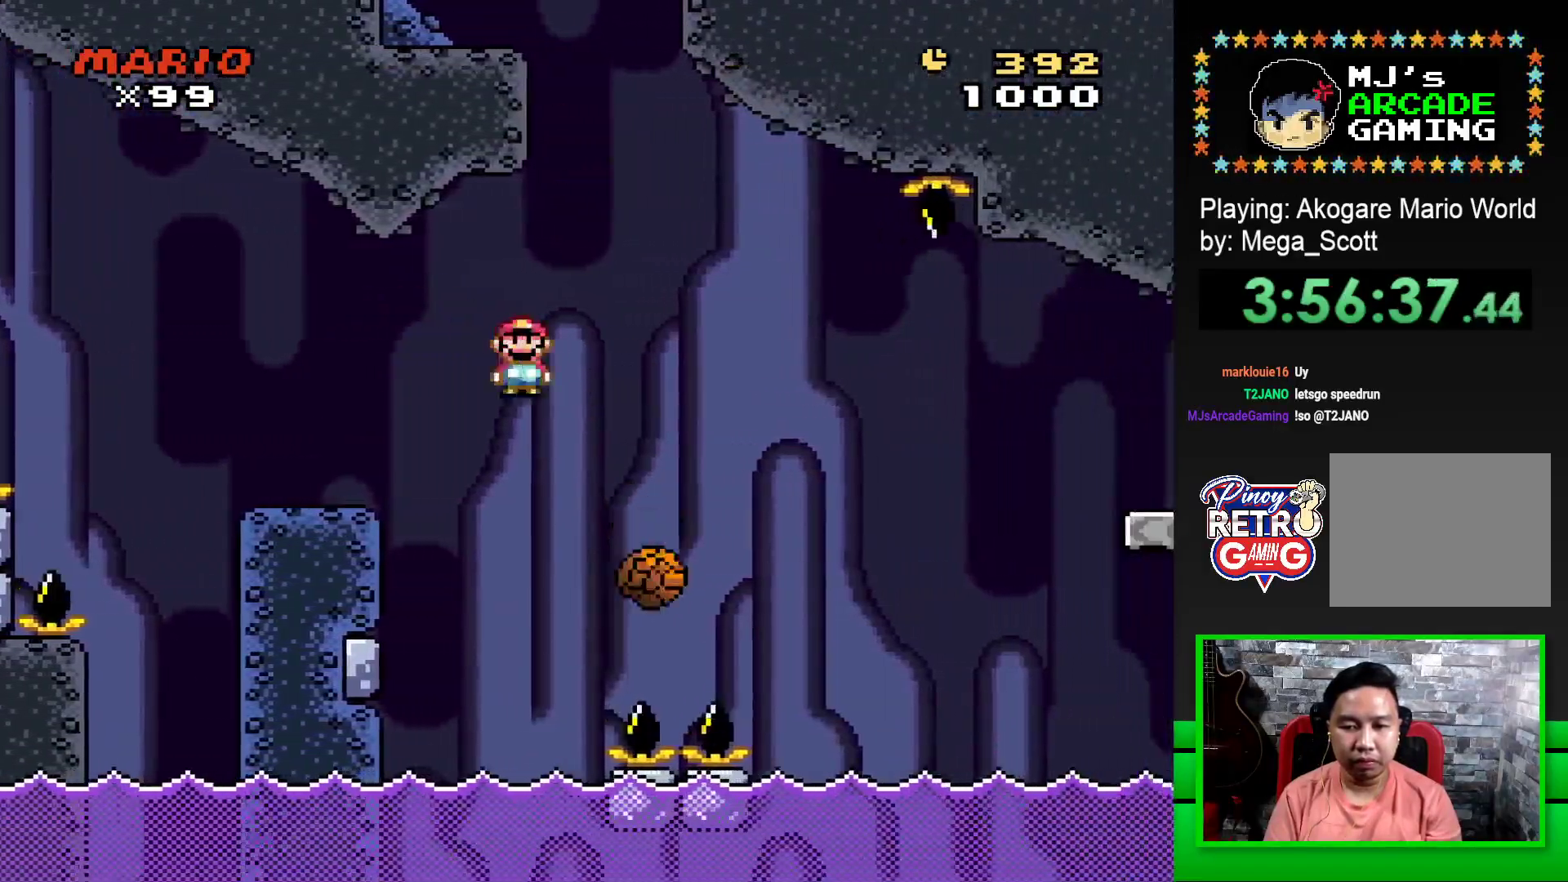
{"buttons": ["SQUARE", "DPAD_RIGHT"], "events": [[150, "DPAD_RIGHT", "up"], [233, "DPAD_LEFT", "down"], [233, "R1", "up"], [367, "DPAD_LEFT", "up"], [483, "DPAD_RIGHT", "down"]]}
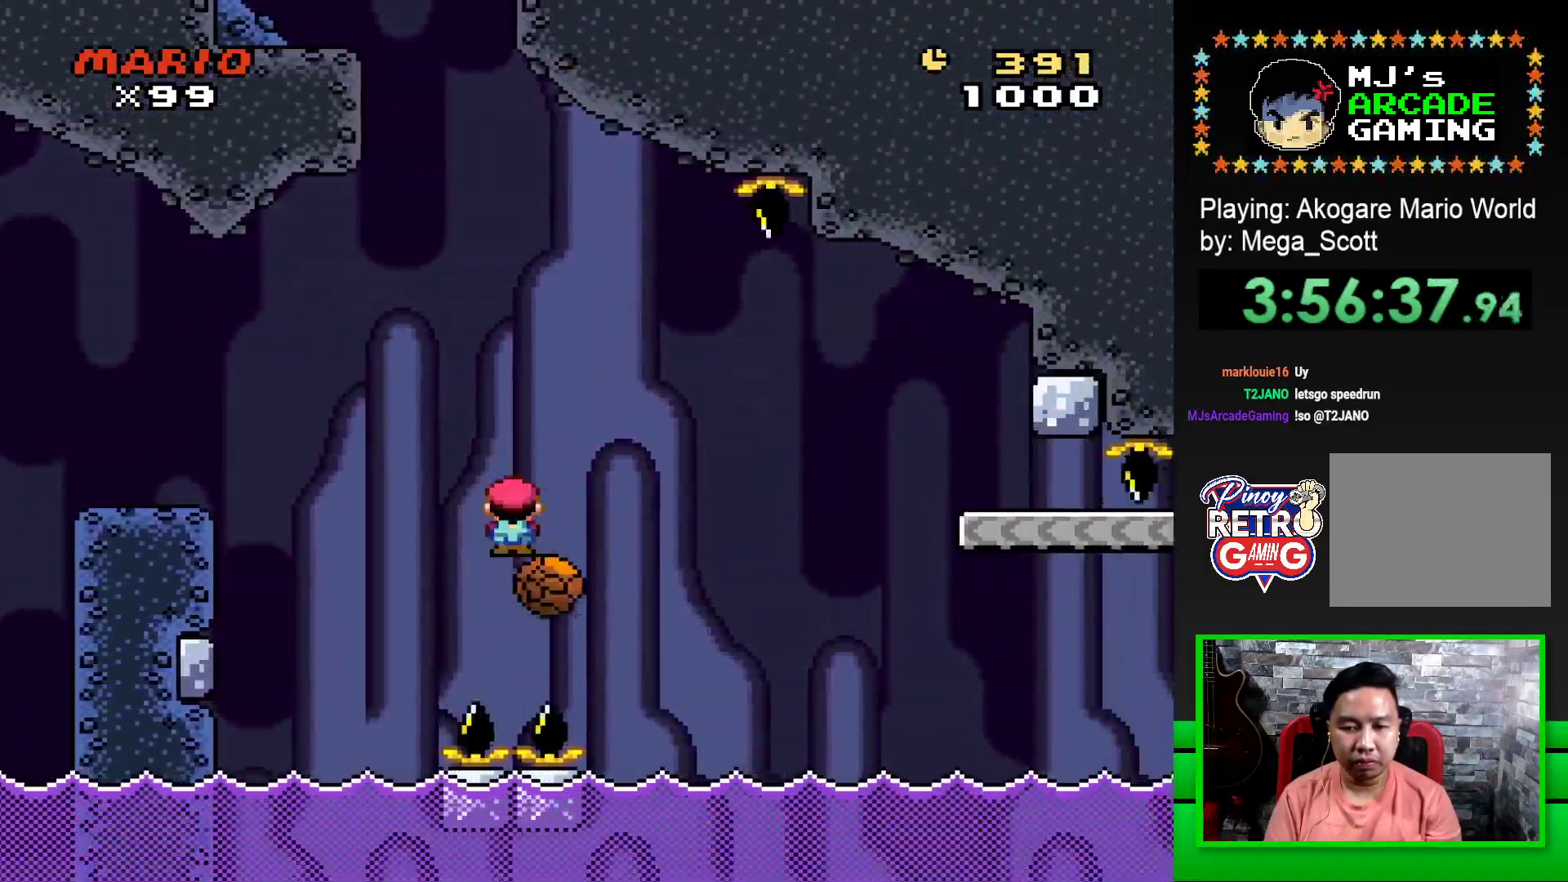
{"buttons": ["SQUARE", "R1", "DPAD_RIGHT"], "events": [[17, "R1", "down"], [300, "R1", "up"], [450, "R1", "down"]]}
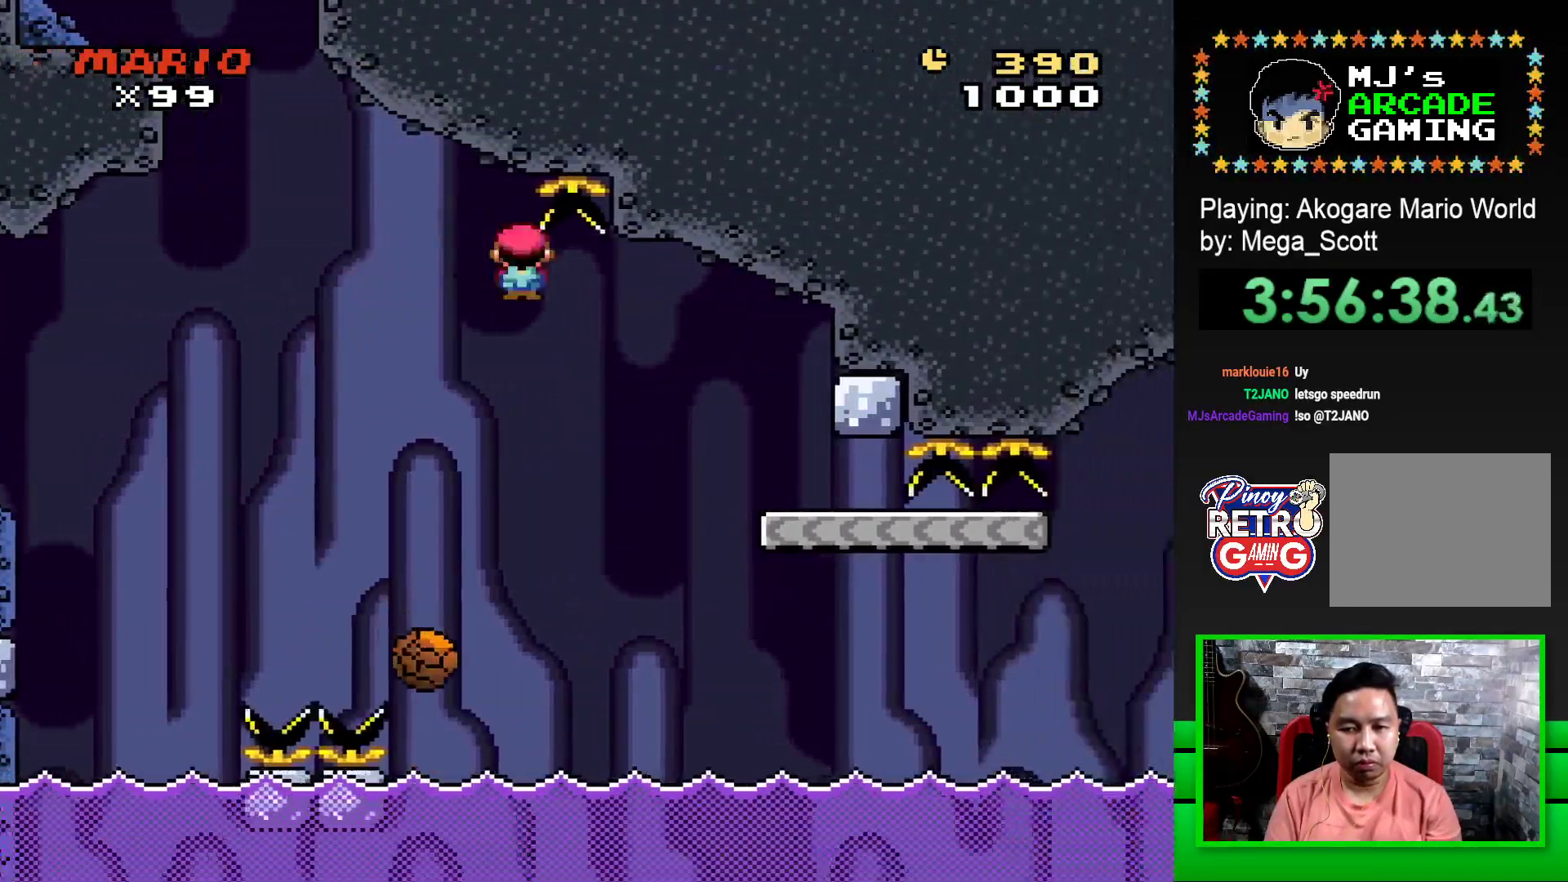
{"buttons": ["SQUARE", "DPAD_LEFT"], "events": [[367, "R1", "up"], [383, "DPAD_RIGHT", "up"], [417, "DPAD_LEFT", "down"]]}
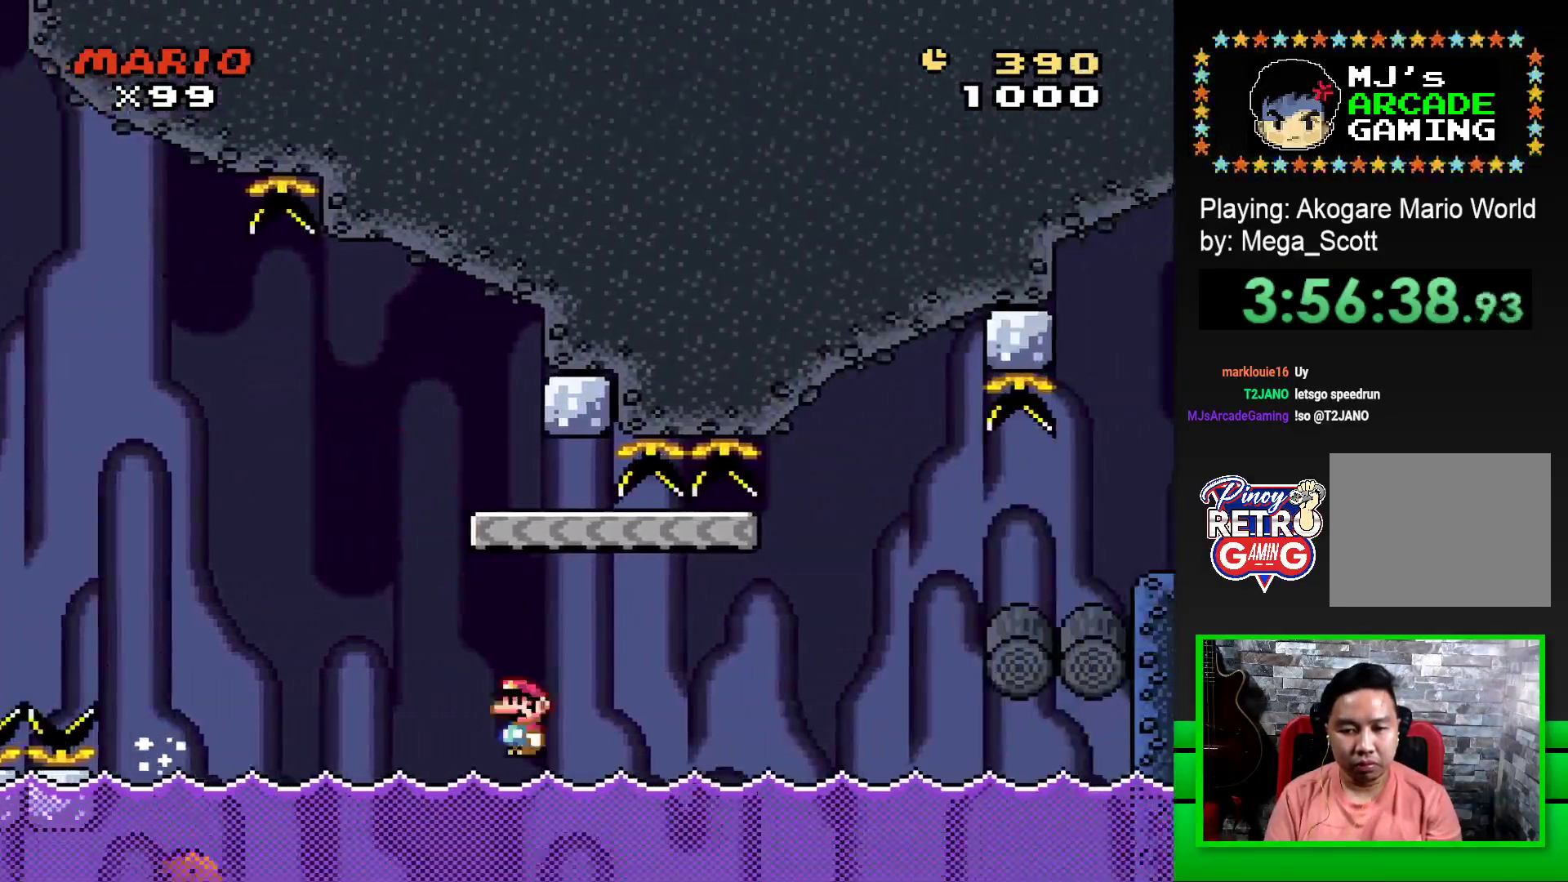
{"buttons": ["CROSS"], "events": [[100, "DPAD_LEFT", "up"], [217, "SQUARE", "up"], [350, "CROSS", "down"], [417, "CROSS", "up"], [500, "CROSS", "down"]]}
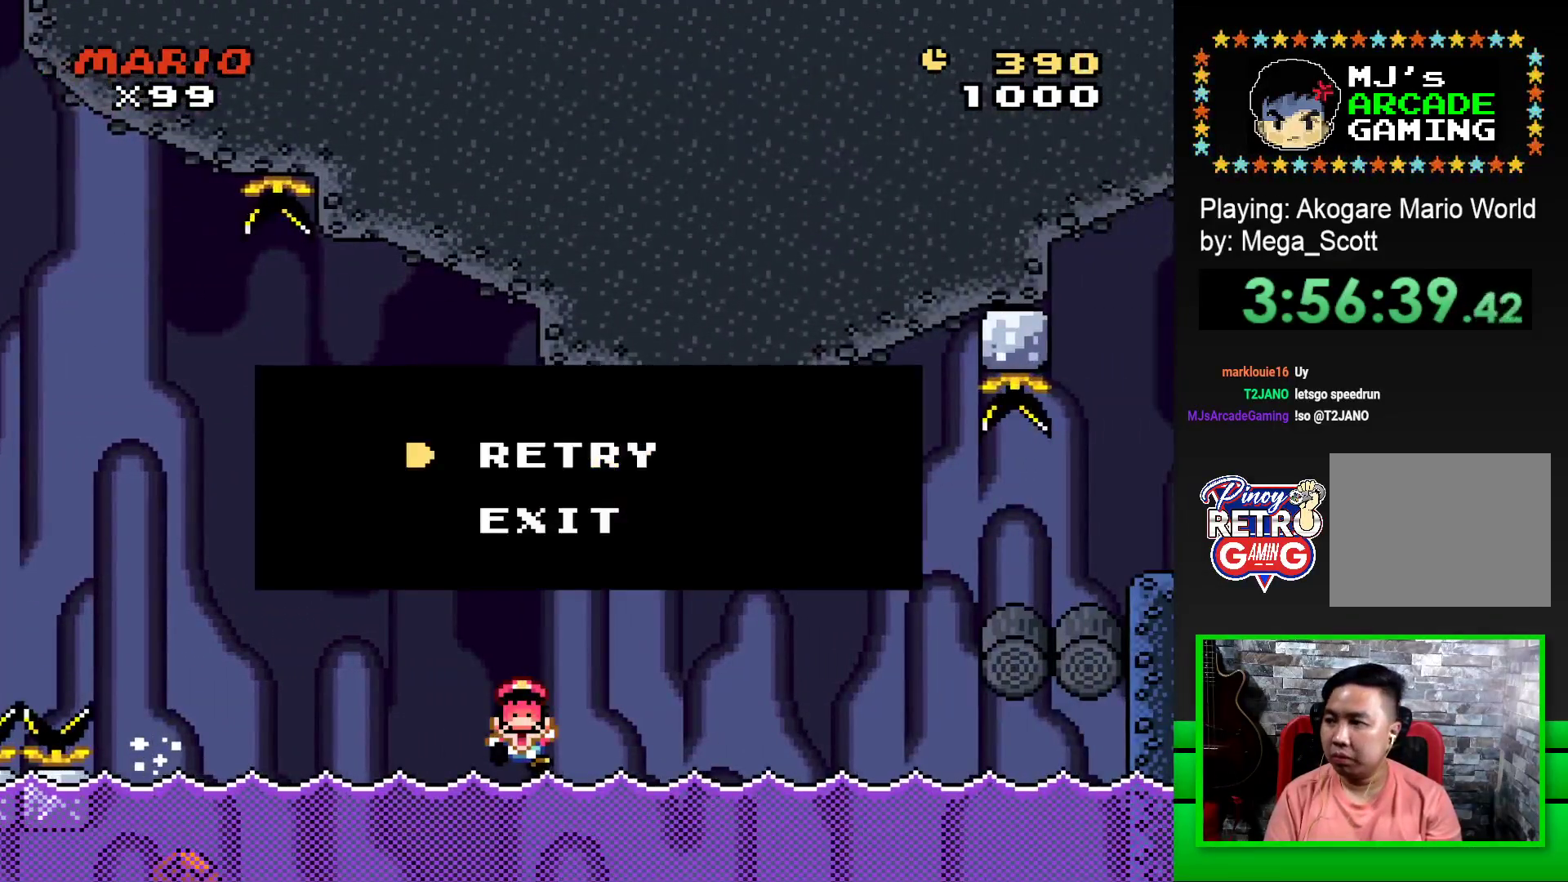
{"buttons": ["CROSS"], "events": [[67, "CROSS", "up"], [150, "CROSS", "down"], [200, "CROSS", "up"], [317, "CROSS", "down"], [350, "CROSS", "up"], [433, "CROSS", "down"]]}
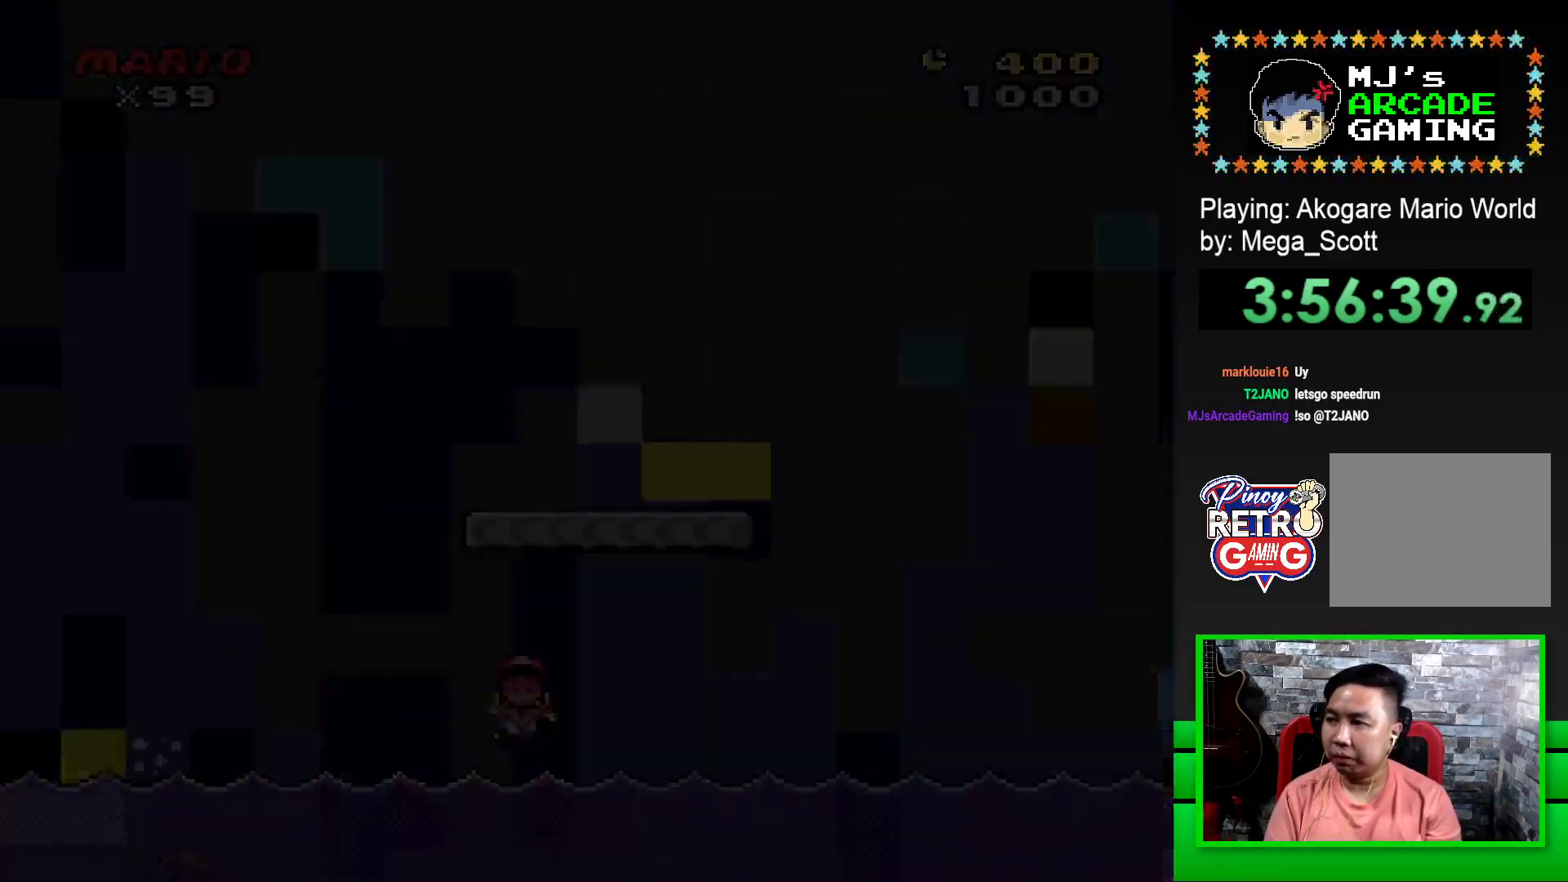
{"buttons": [], "events": [[17, "CROSS", "up"], [83, "CROSS", "down"], [167, "CROSS", "up"], [233, "CROSS", "down"], [317, "CROSS", "up"], [400, "CROSS", "down"], [450, "CROSS", "up"]]}
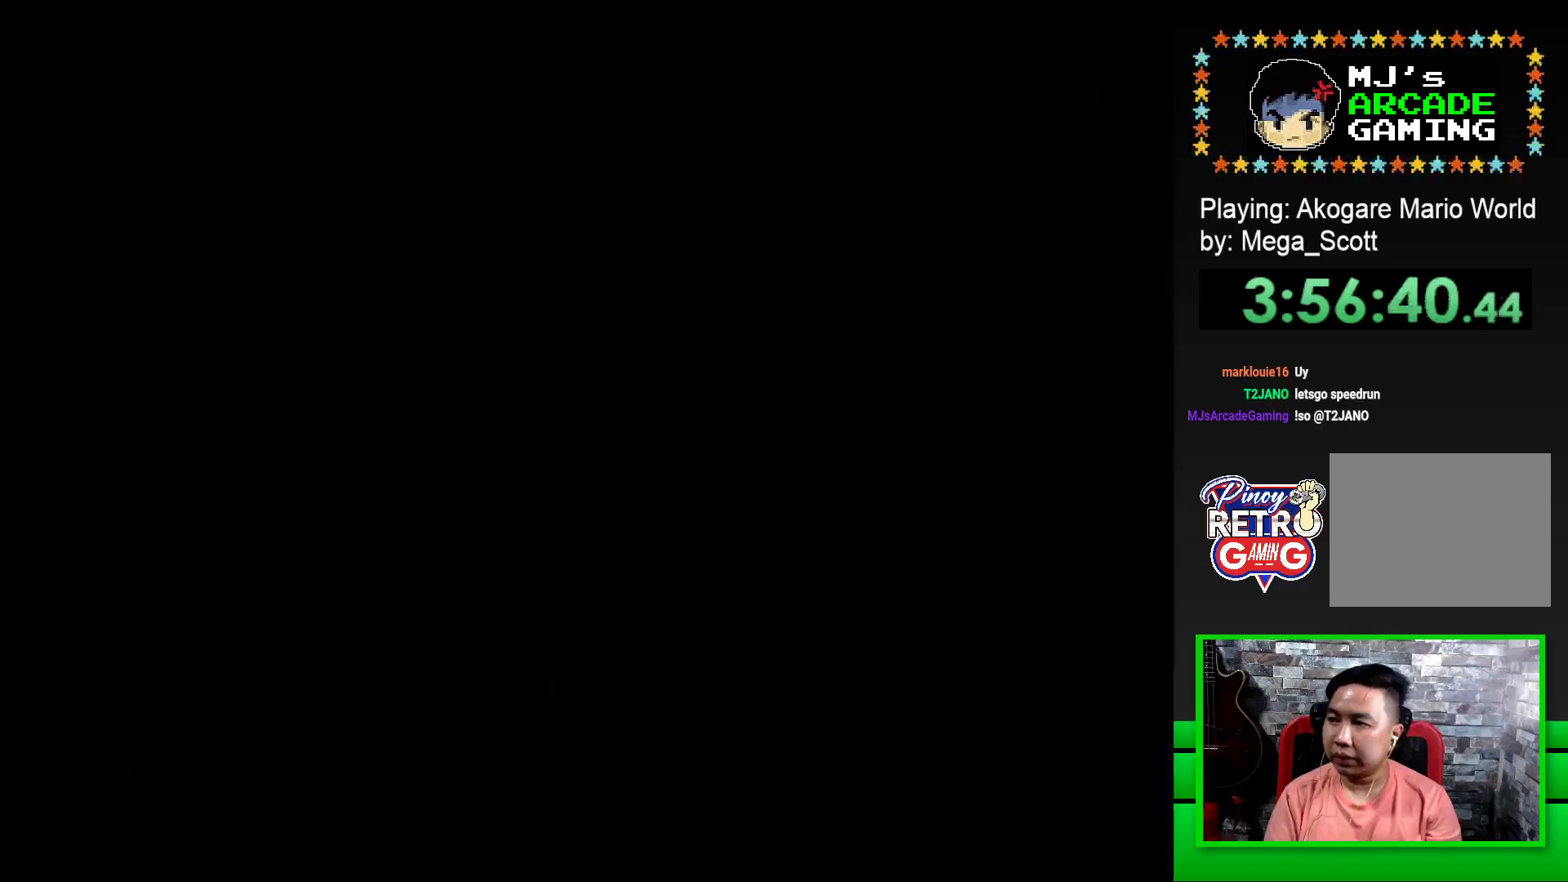
{"buttons": ["CROSS"], "events": [[33, "CROSS", "down"], [117, "CROSS", "up"], [200, "CROSS", "down"], [267, "CROSS", "up"], [350, "CROSS", "down"], [400, "CROSS", "up"], [483, "CROSS", "down"]]}
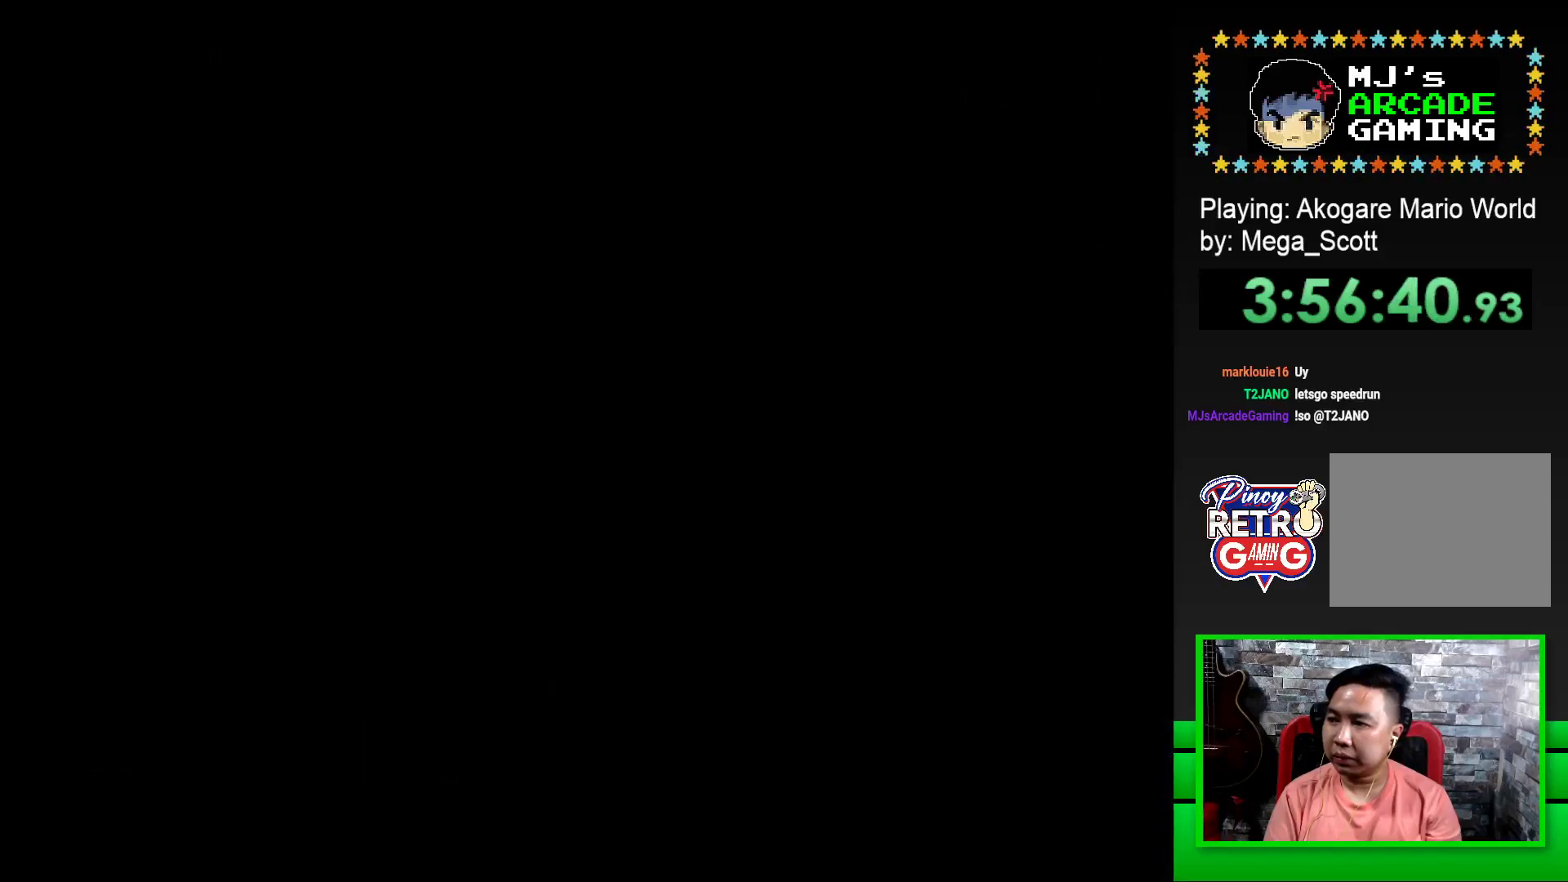
{"buttons": ["CROSS"], "events": [[67, "CROSS", "up"], [133, "CROSS", "down"], [217, "CROSS", "up"], [283, "CROSS", "down"], [350, "CROSS", "up"], [433, "CROSS", "down"]]}
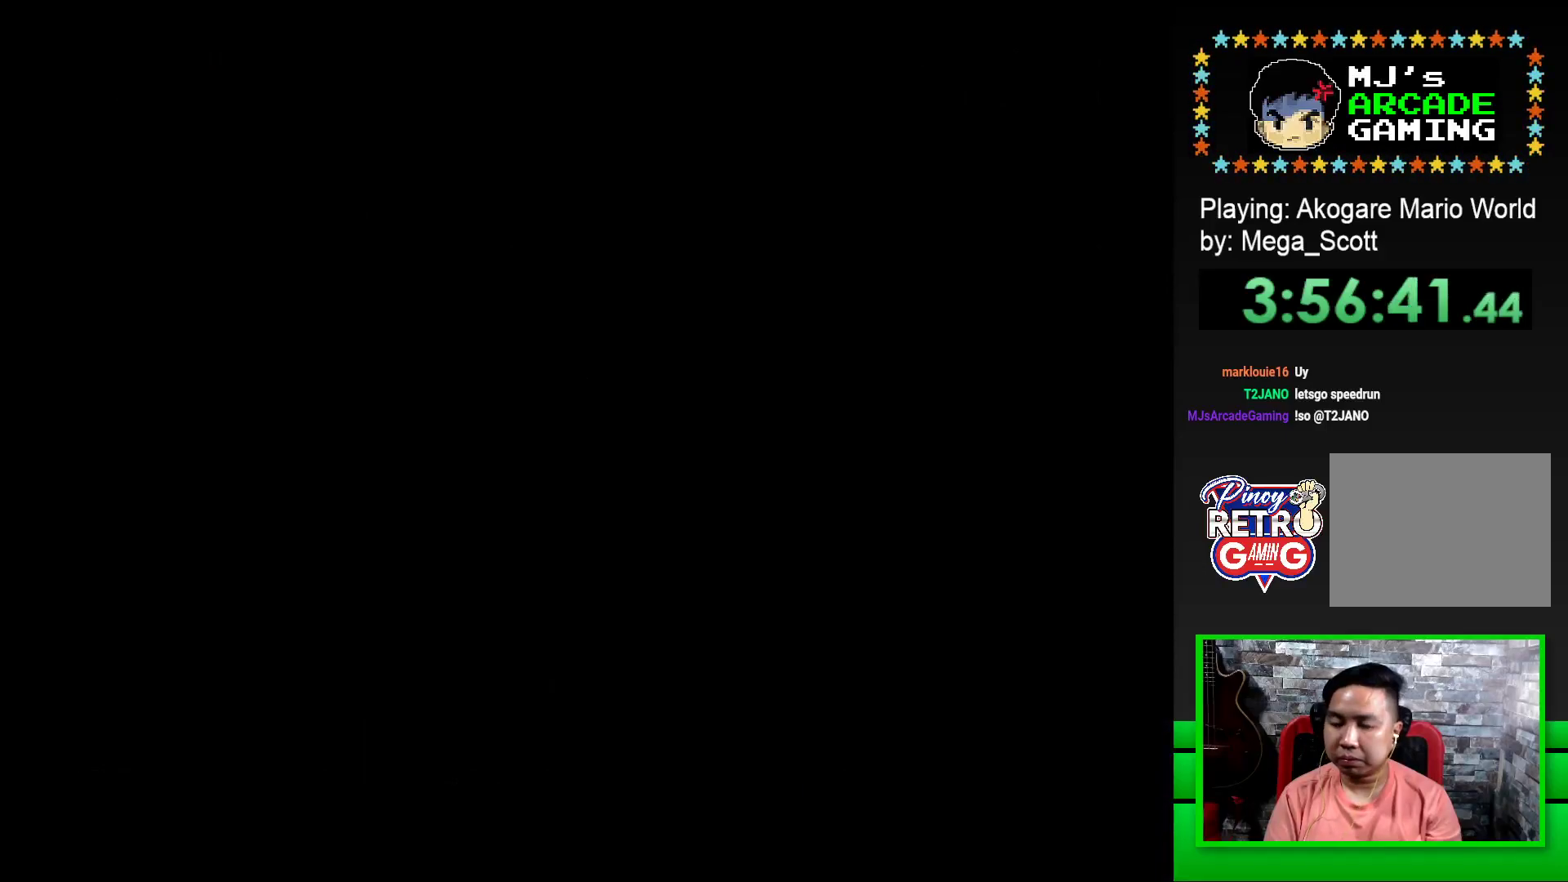
{"buttons": ["SQUARE"], "events": [[17, "CROSS", "up"], [83, "CROSS", "down"], [183, "CROSS", "up"], [250, "CROSS", "down"], [367, "CROSS", "up"], [483, "SQUARE", "down"]]}
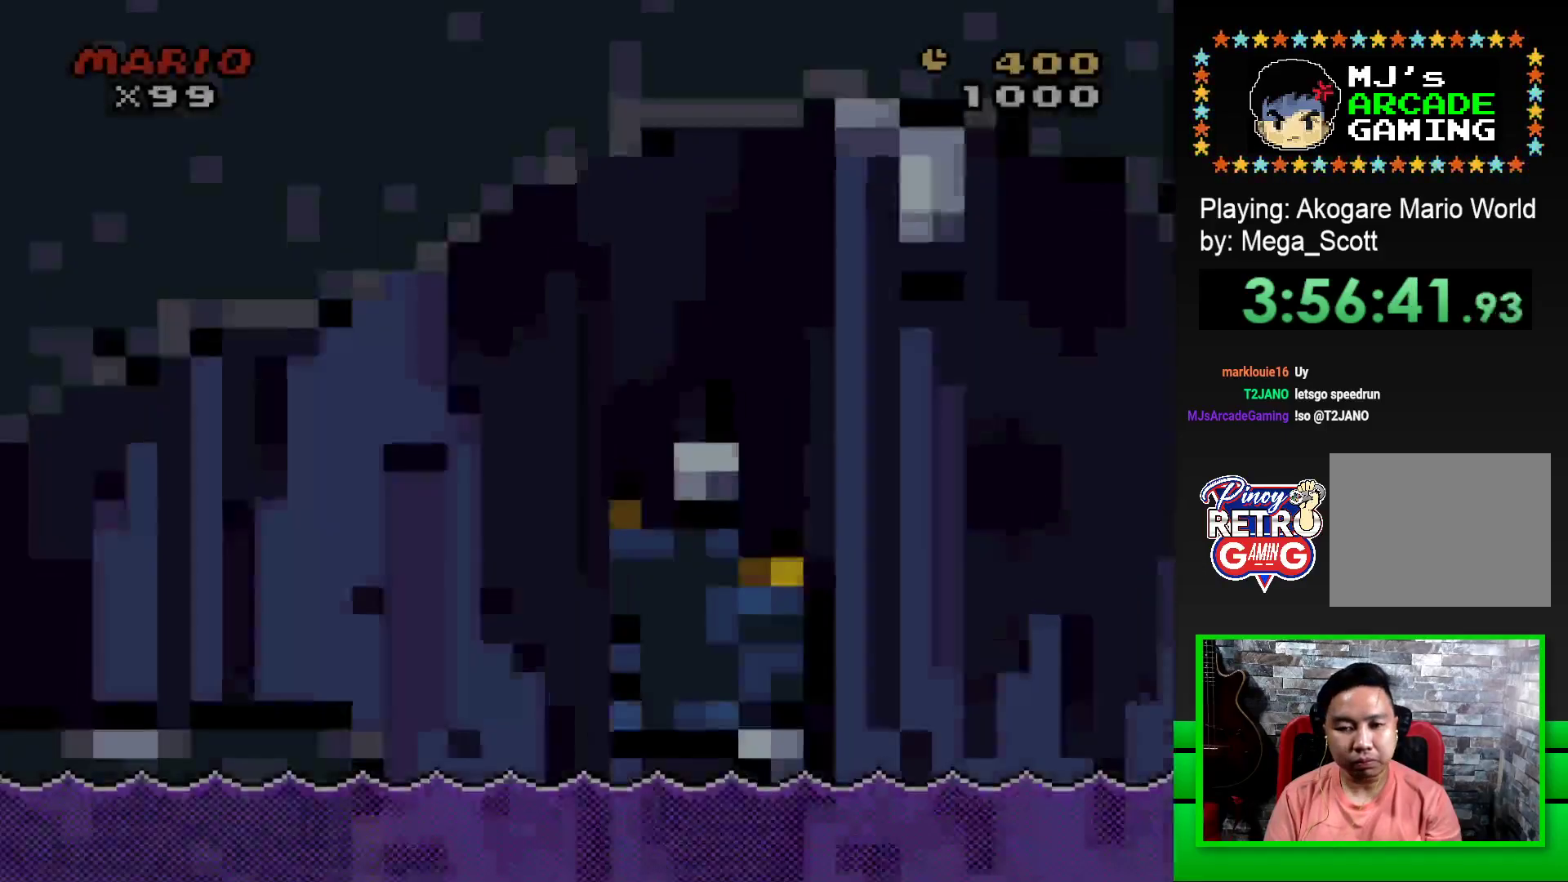
{"buttons": ["SQUARE", "DPAD_RIGHT"], "events": [[217, "DPAD_RIGHT", "down"]]}
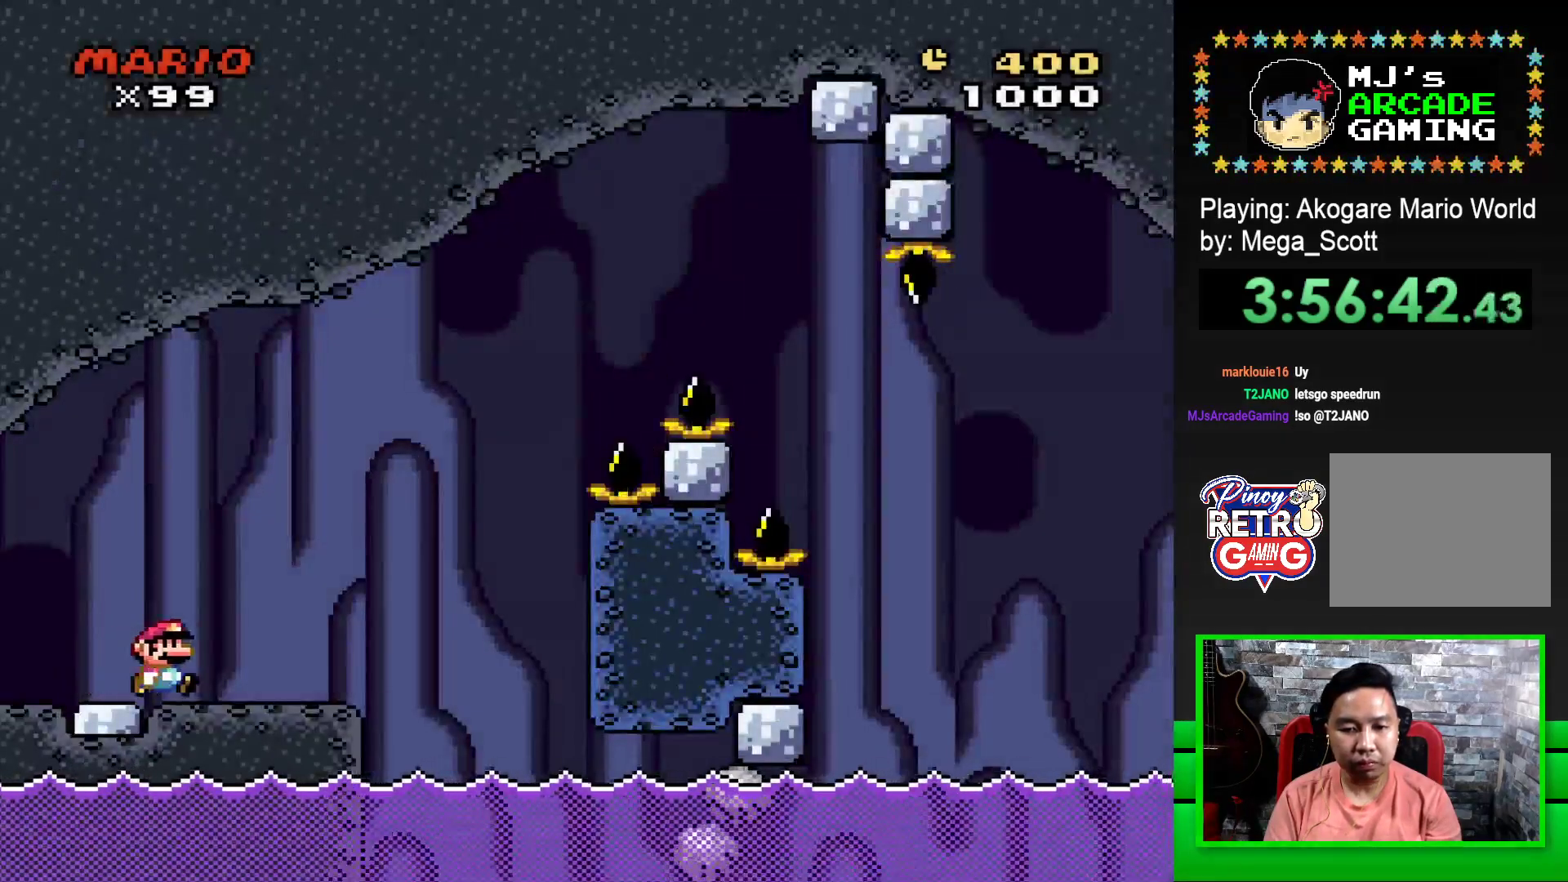
{"buttons": ["SQUARE", "DPAD_RIGHT"], "events": [[67, "DPAD_RIGHT", "up"], [117, "DPAD_LEFT", "down"], [200, "CROSS", "down"], [217, "DPAD_LEFT", "up"], [217, "DPAD_UP", "down"], [233, "DPAD_RIGHT", "down"], [233, "DPAD_UP", "up"], [317, "CROSS", "up"]]}
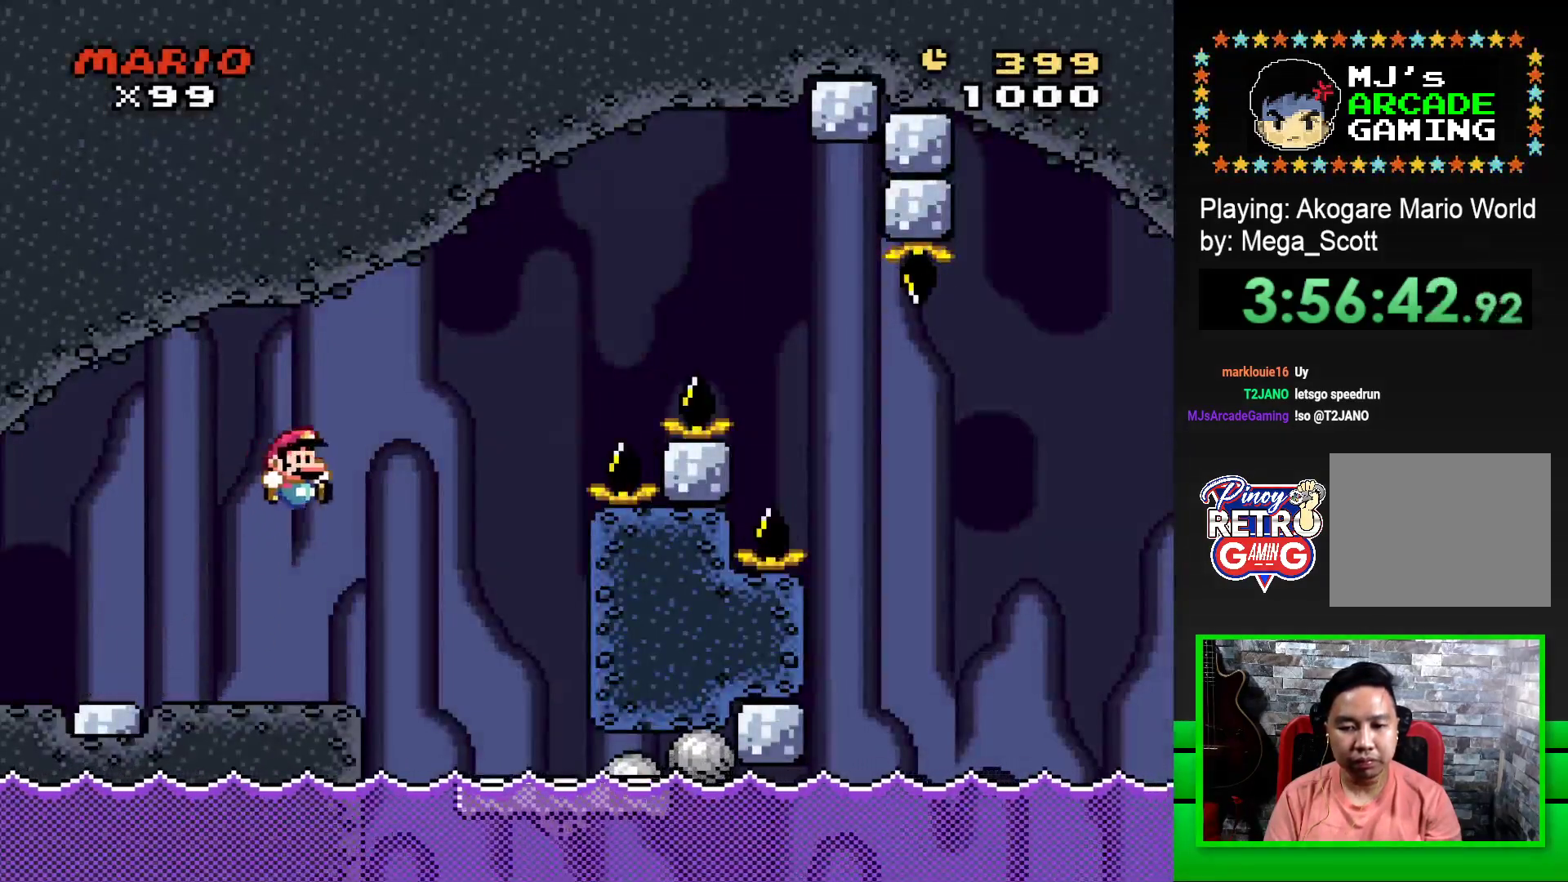
{"buttons": ["SQUARE", "DPAD_LEFT"], "events": [[67, "CROSS", "down"], [200, "CROSS", "up"], [333, "DPAD_RIGHT", "up"], [467, "DPAD_LEFT", "down"]]}
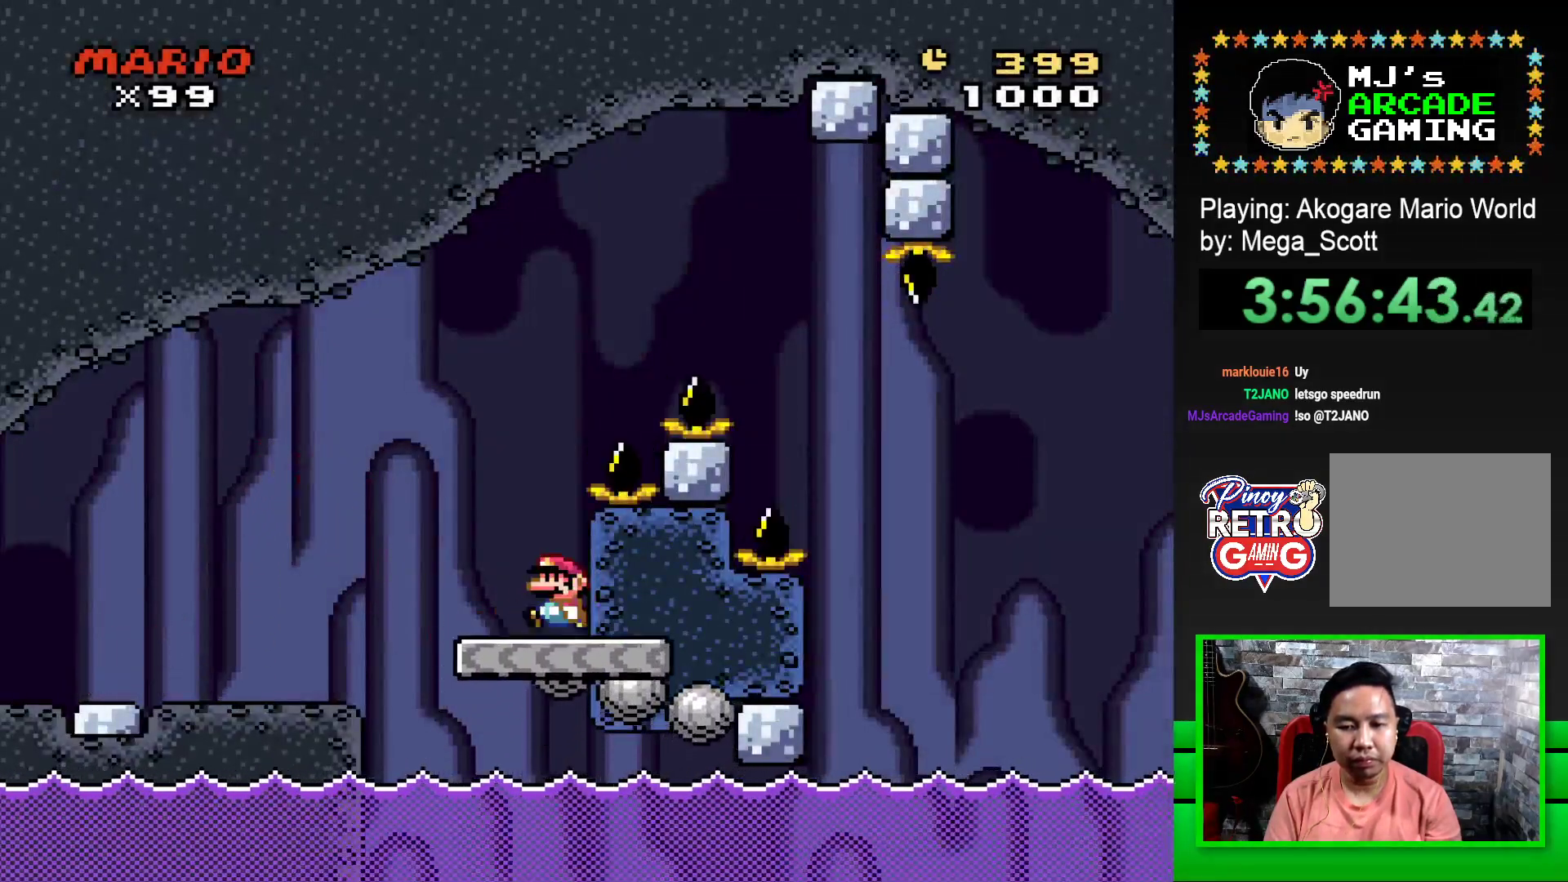
{"buttons": ["CROSS", "SQUARE", "DPAD_RIGHT"], "events": [[183, "DPAD_UP", "down"], [200, "DPAD_LEFT", "up"], [217, "CROSS", "down"], [217, "DPAD_RIGHT", "down"], [217, "DPAD_UP", "up"]]}
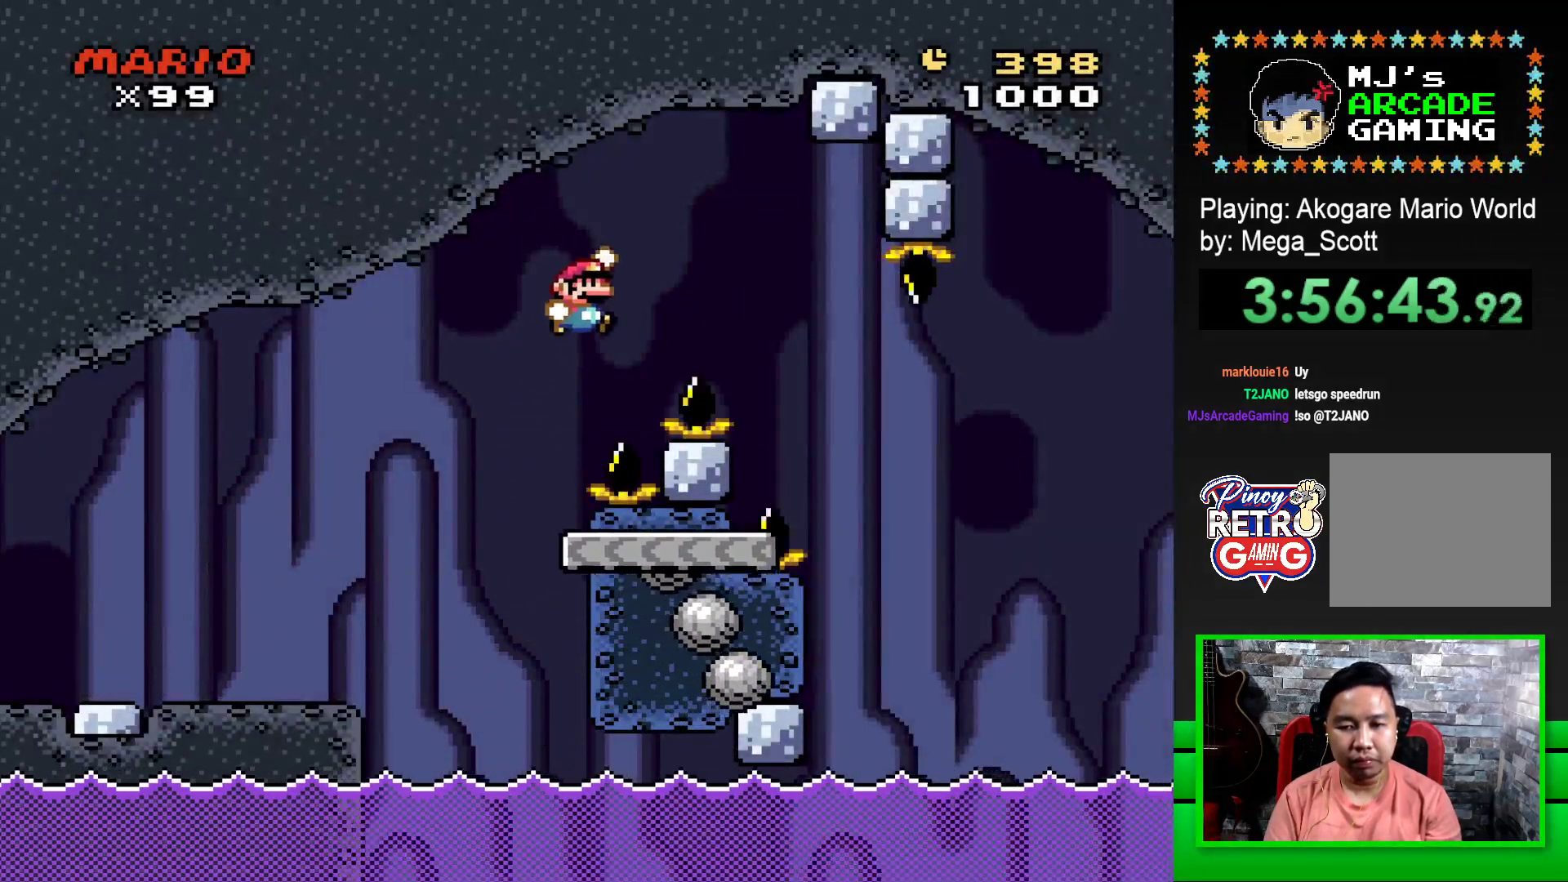
{"buttons": ["SQUARE", "DPAD_RIGHT"], "events": [[417, "CROSS", "up"]]}
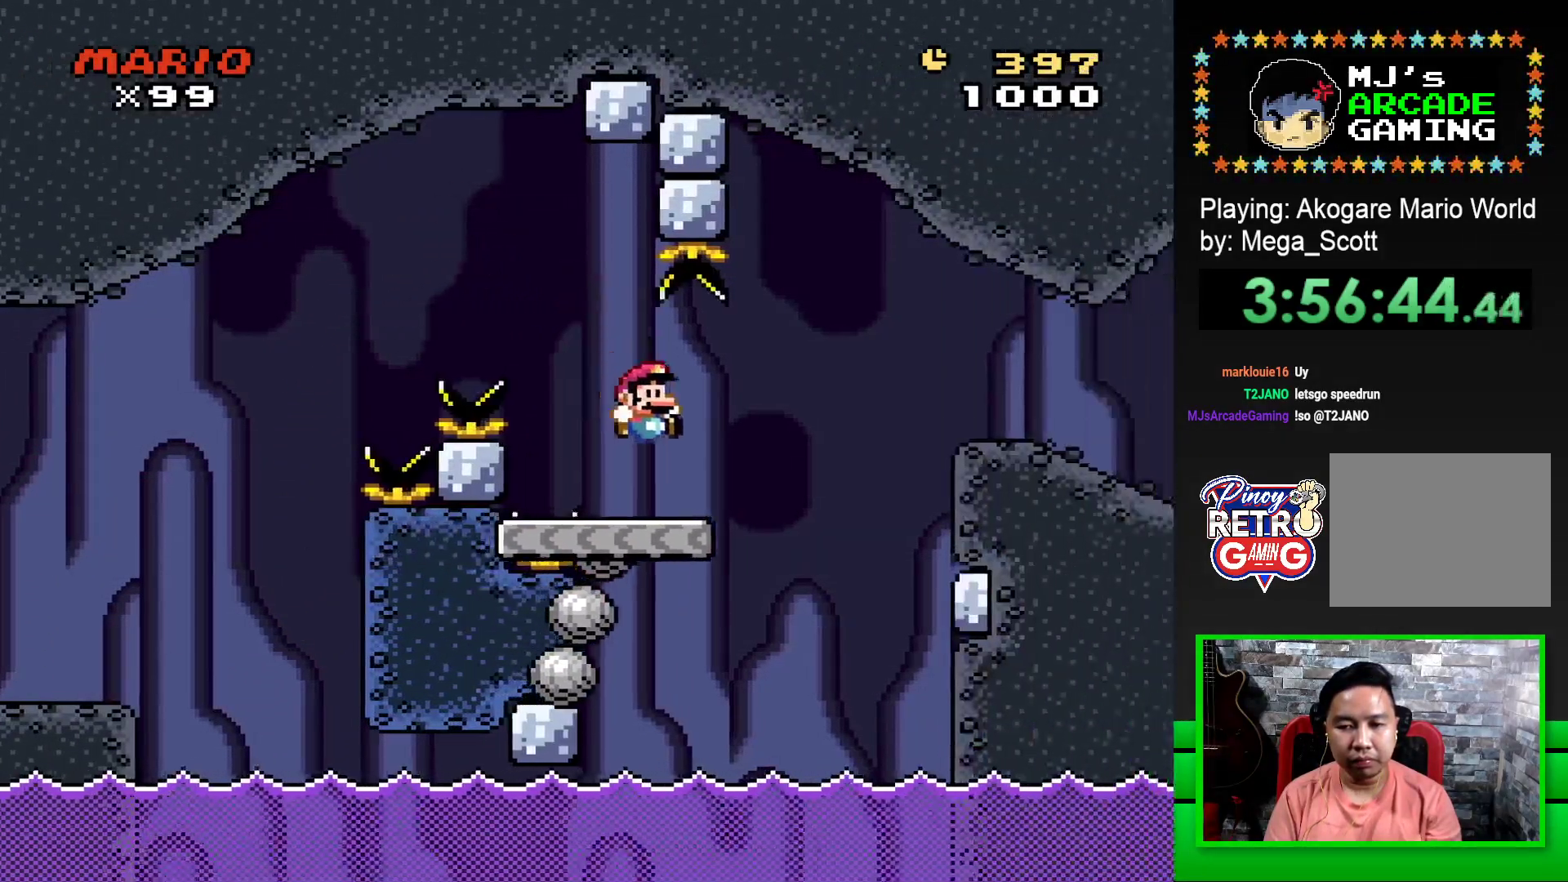
{"buttons": ["SQUARE", "DPAD_RIGHT"], "events": [[150, "CROSS", "down"], [333, "CROSS", "up"]]}
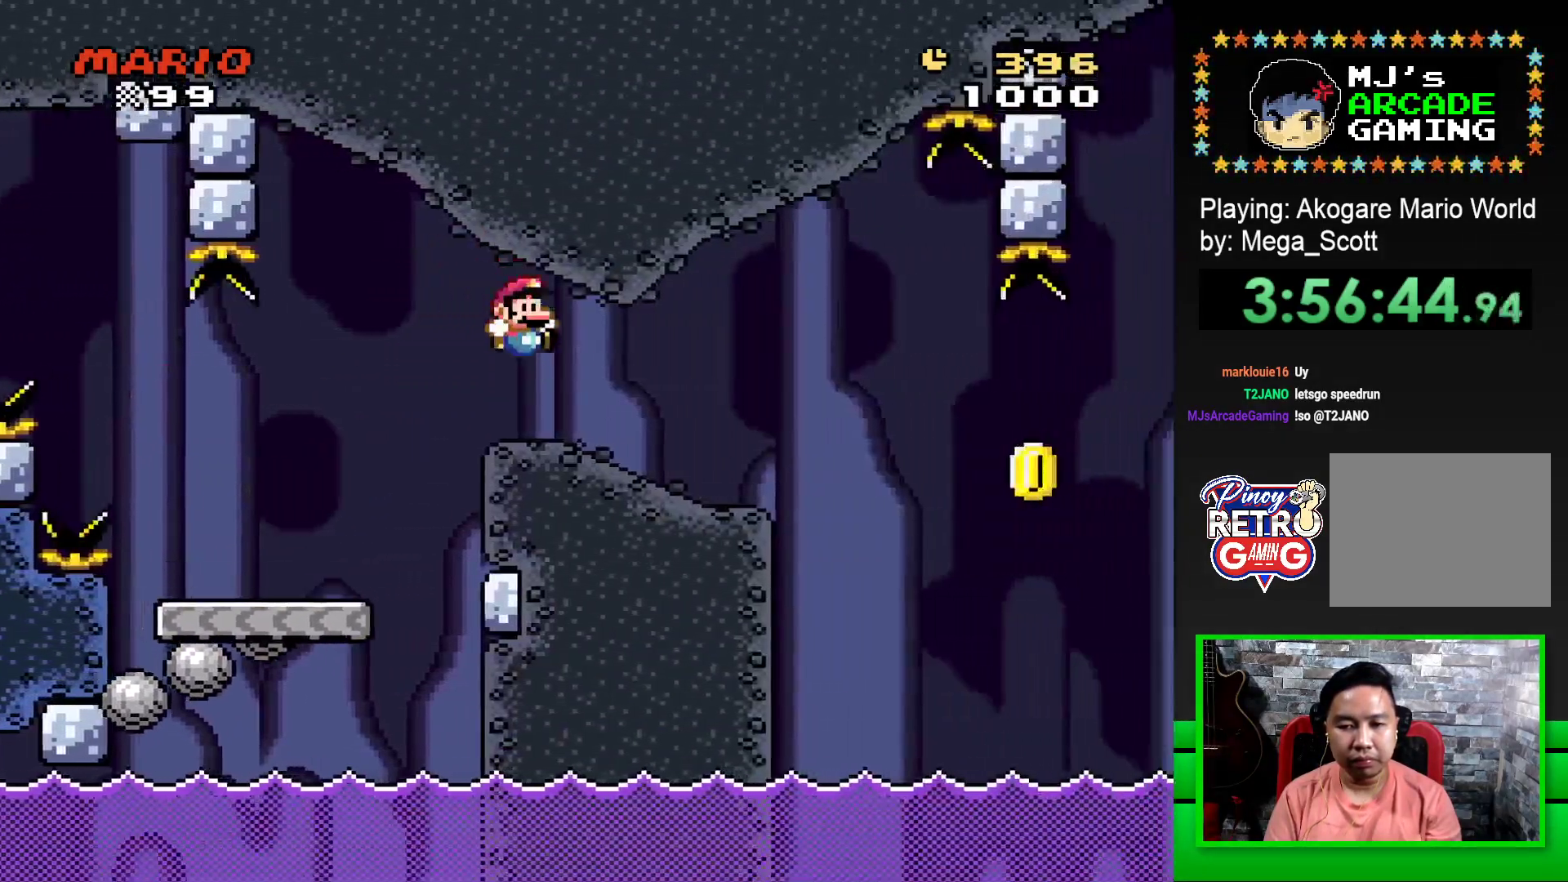
{"buttons": ["SQUARE"], "events": [[267, "DPAD_RIGHT", "up"], [317, "DPAD_LEFT", "down"], [467, "DPAD_LEFT", "up"]]}
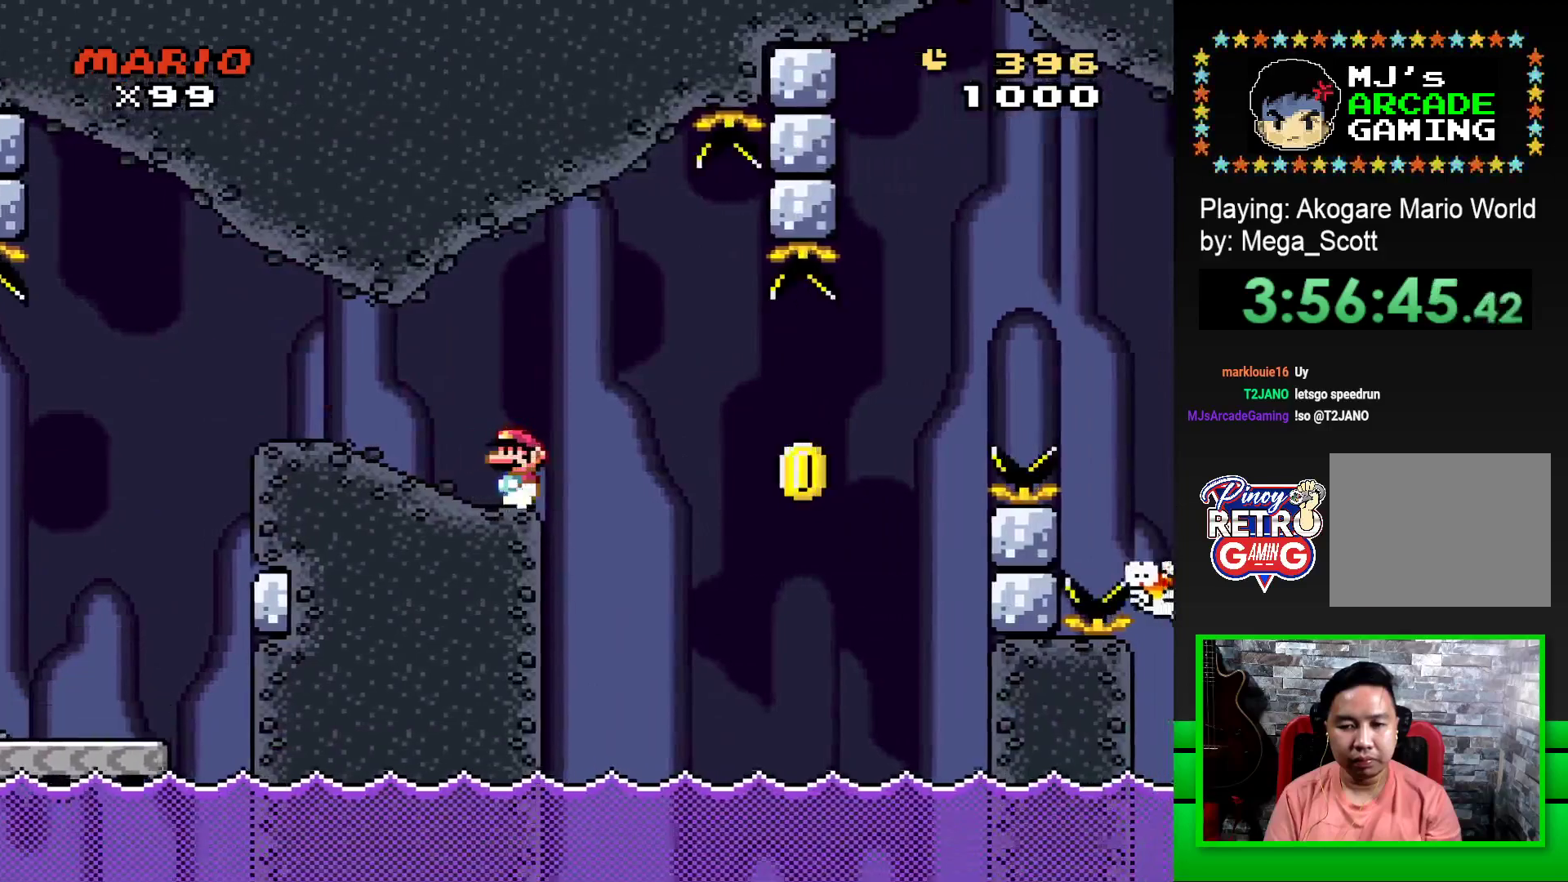
{"buttons": ["CROSS", "SQUARE", "DPAD_RIGHT"], "events": [[133, "DPAD_RIGHT", "down"], [250, "DPAD_RIGHT", "up"], [367, "CROSS", "down"], [417, "DPAD_RIGHT", "down"]]}
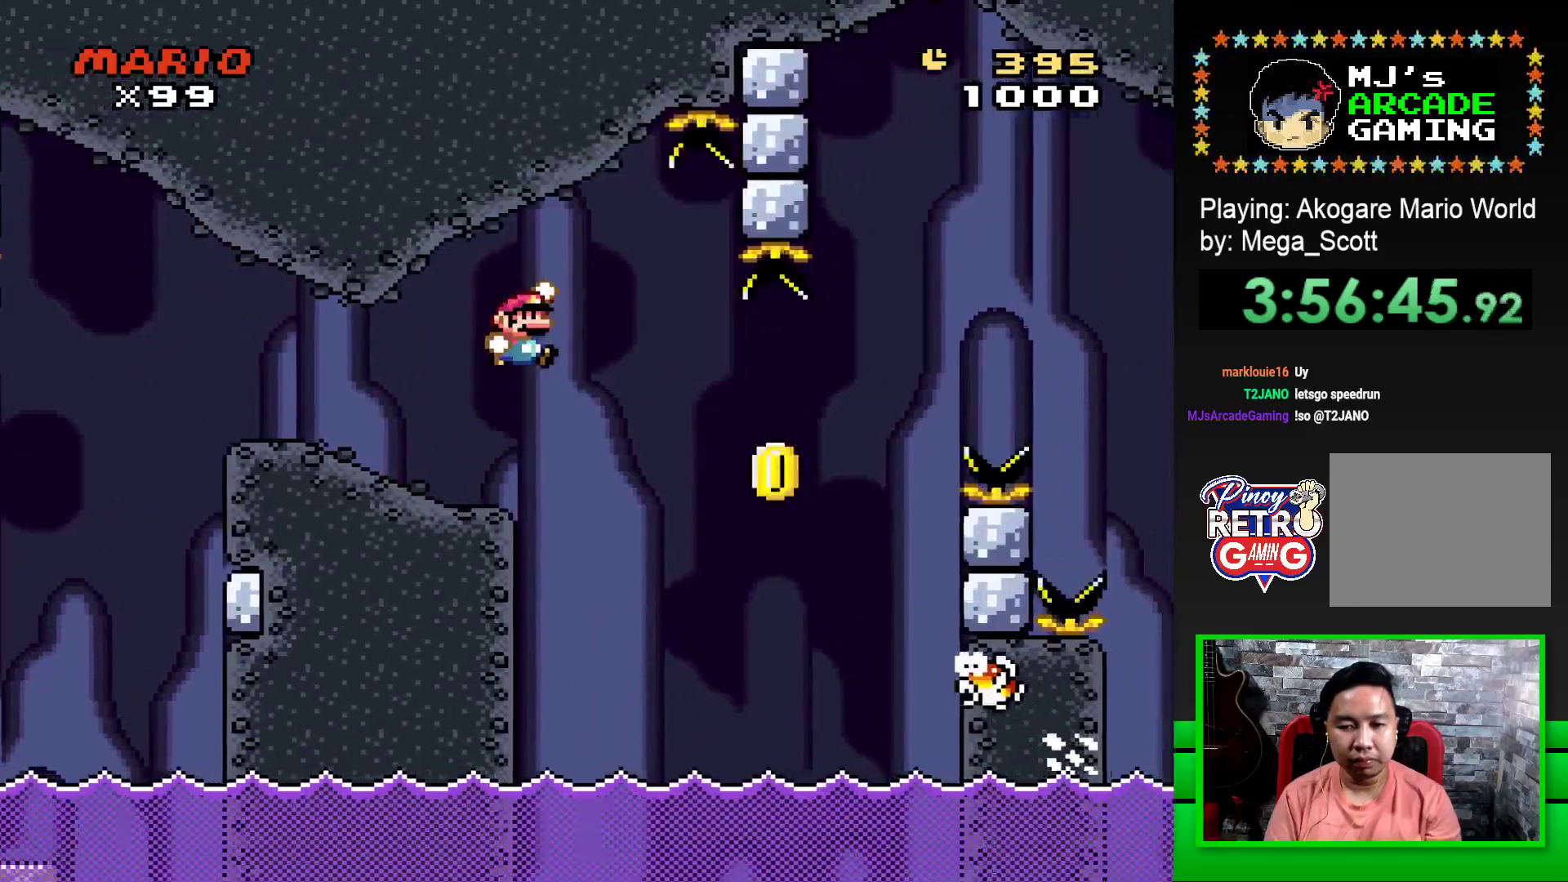
{"buttons": ["CROSS", "SQUARE", "DPAD_RIGHT"], "events": [[17, "SQUARE", "up"], [33, "CROSS", "up"], [100, "DPAD_RIGHT", "up"], [150, "CROSS", "down"], [150, "SQUARE", "down"], [233, "DPAD_RIGHT", "down"]]}